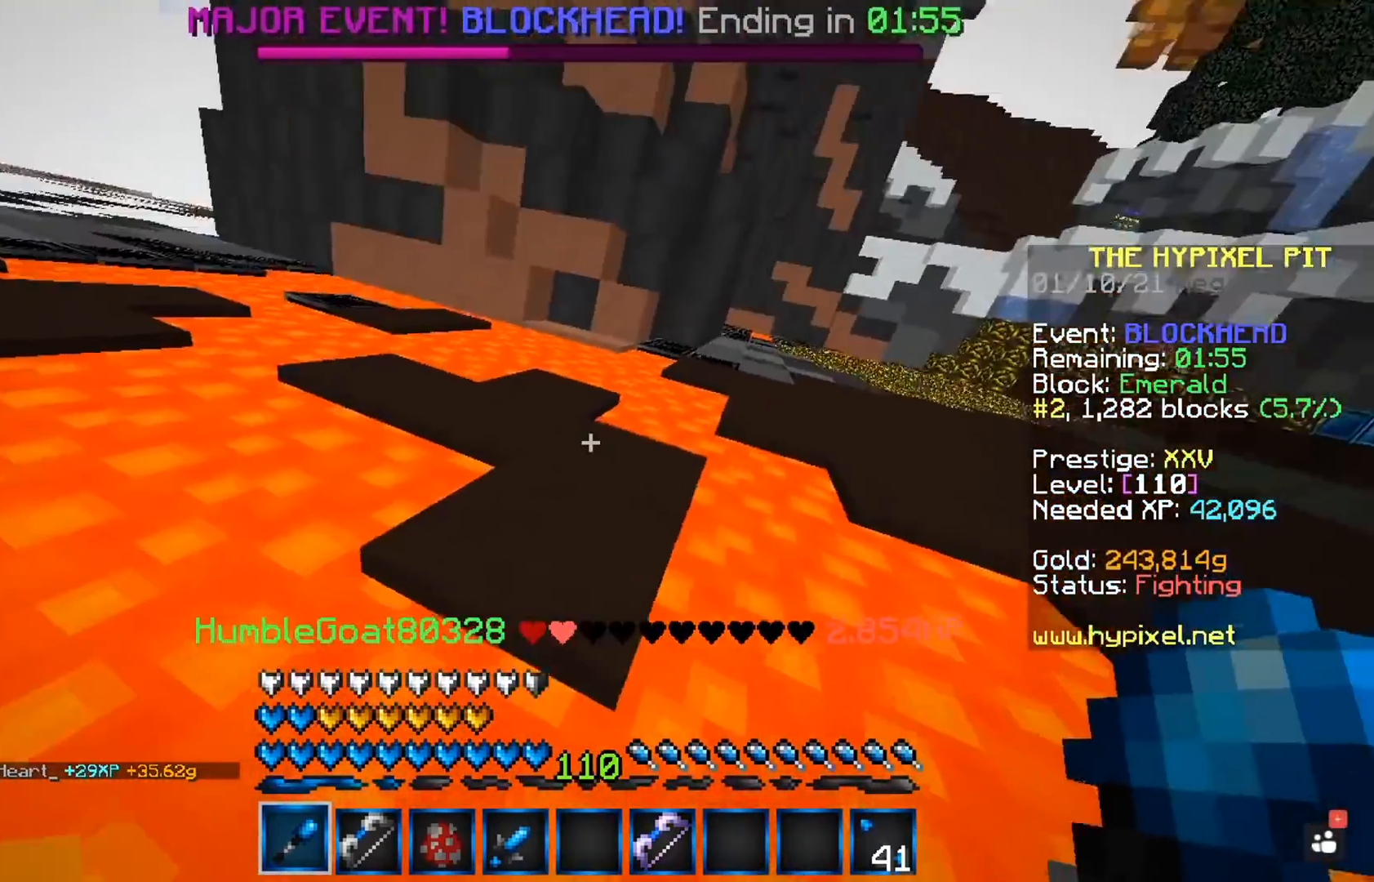
Gameplay with keyboard and mouse; each line is a JSON object with the keys and mouse buttons held at the frame after it. "events" lists presses ("down") and releases ("up") of "a", "d", "s", "space", "w", "mouse_left" and "mouse_right" between this image and that frame as [ms after this image, input, new state], when the widget could be followed in between. "mouse_left", "mouse_right" = the "left", "right" buttons of the "mouse" list. No other keys are recorded. Fast repeated clicks can show as one long hold. Mouse movement is not recorded.
{"keys": ["space", "w"], "mouse": [], "events": []}
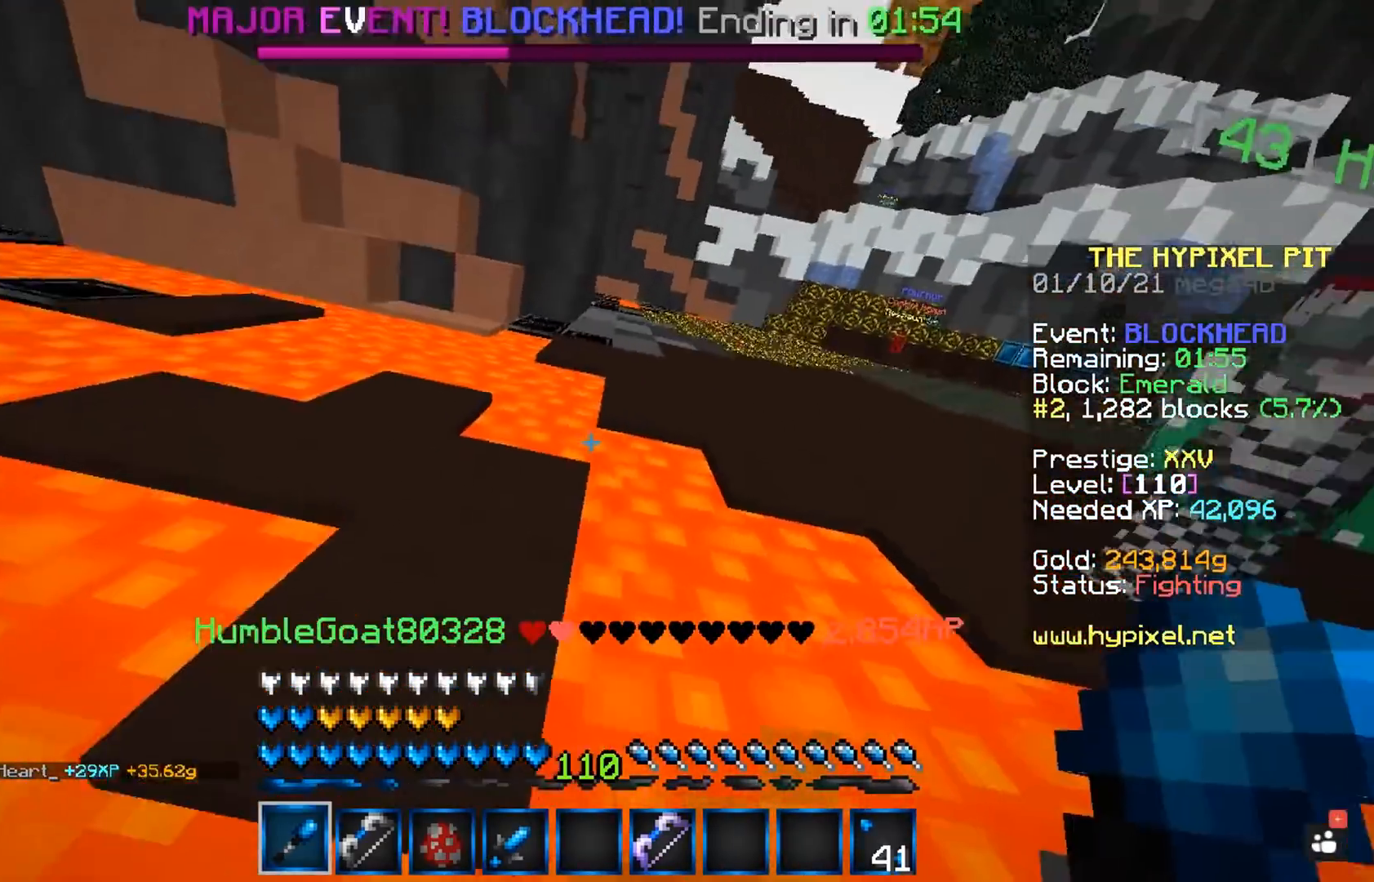
{"keys": ["space", "w"], "mouse": [], "events": [[100, "a", "down"], [383, "a", "up"]]}
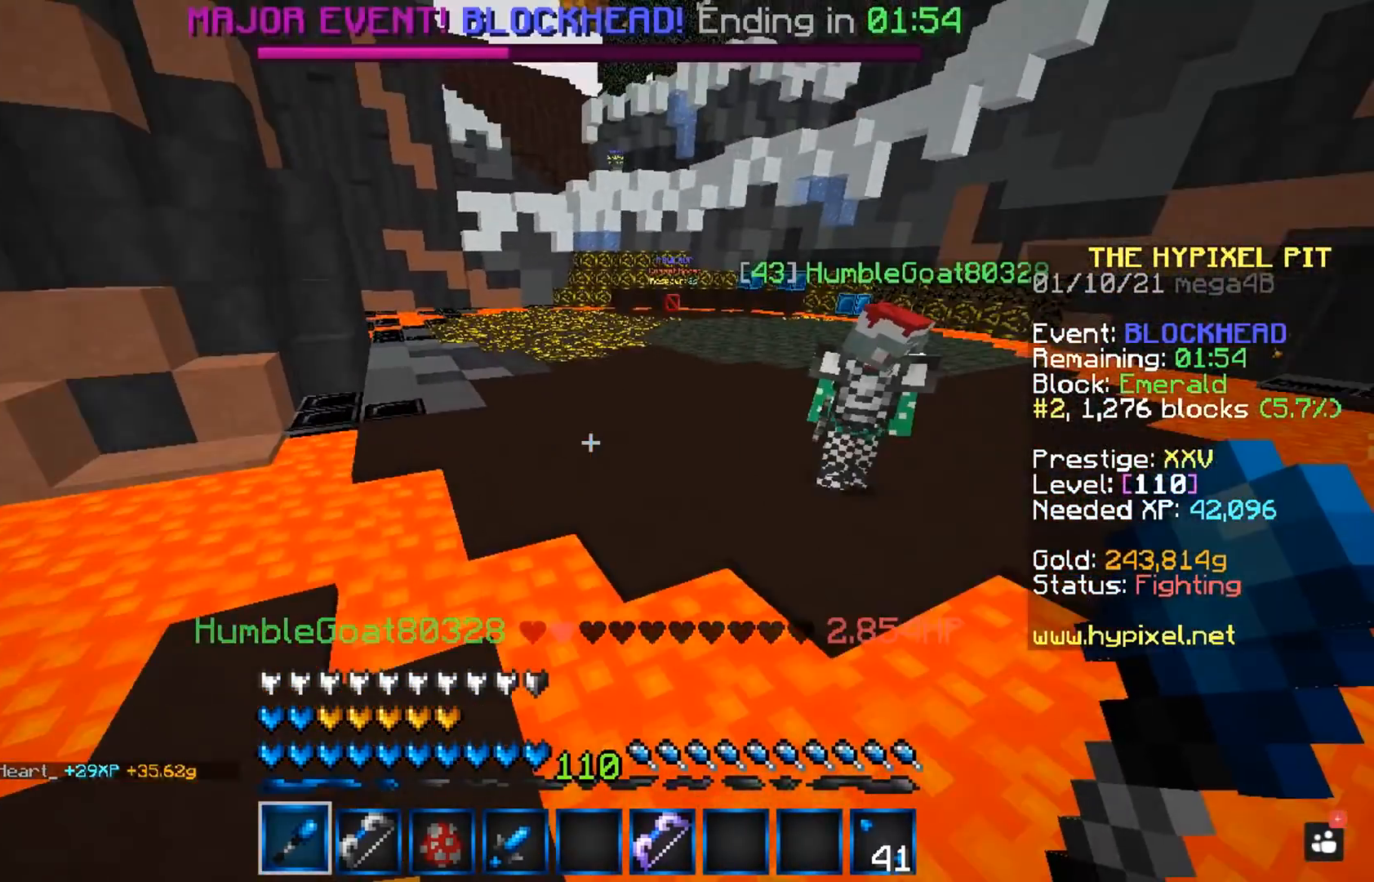
{"keys": ["space", "w"], "mouse": ["left"], "events": [[367, "mouse_left", "down"]]}
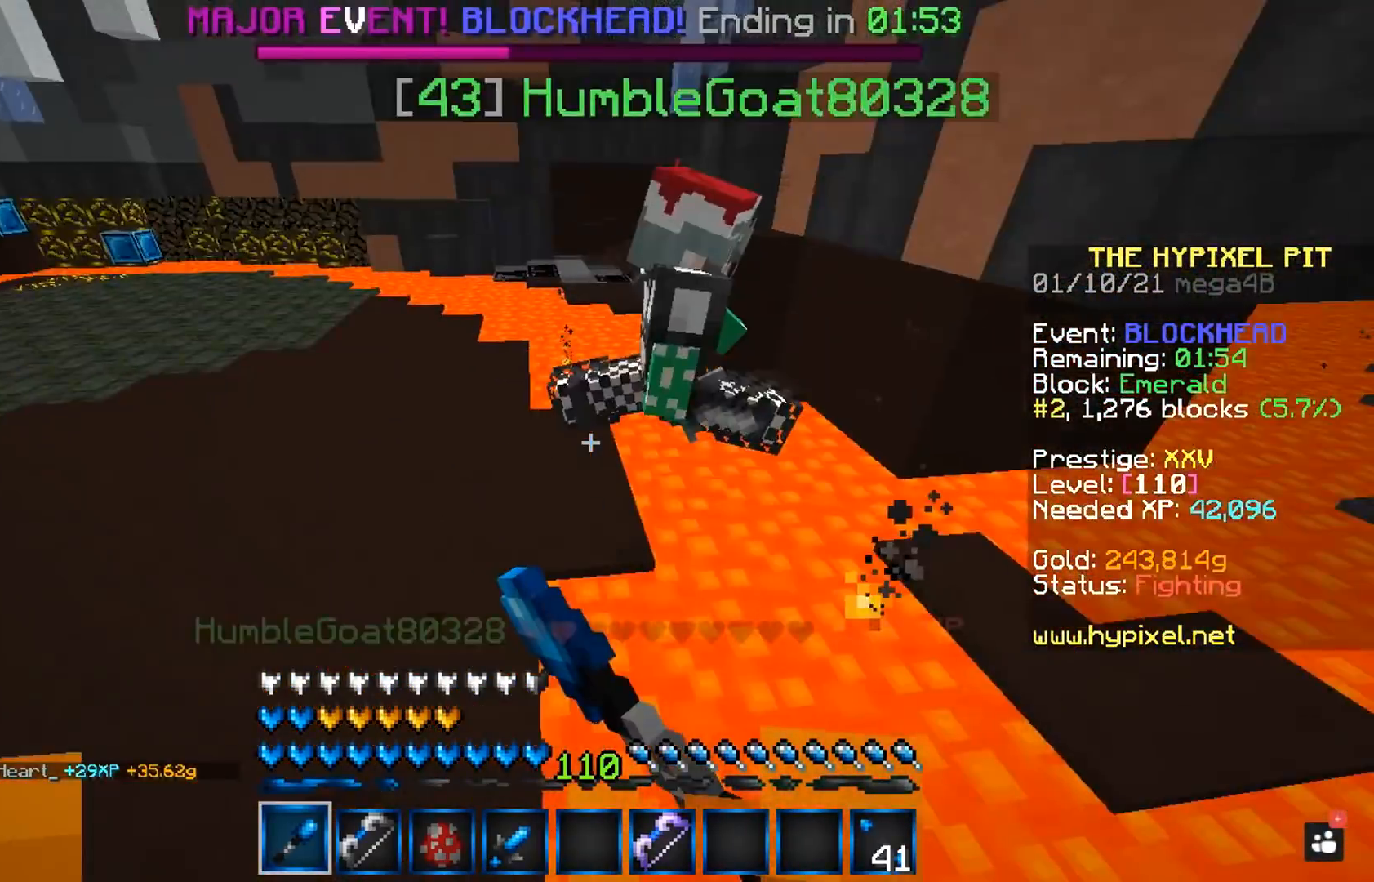
{"keys": ["a", "space", "w"], "mouse": ["left"], "events": [[150, "a", "down"]]}
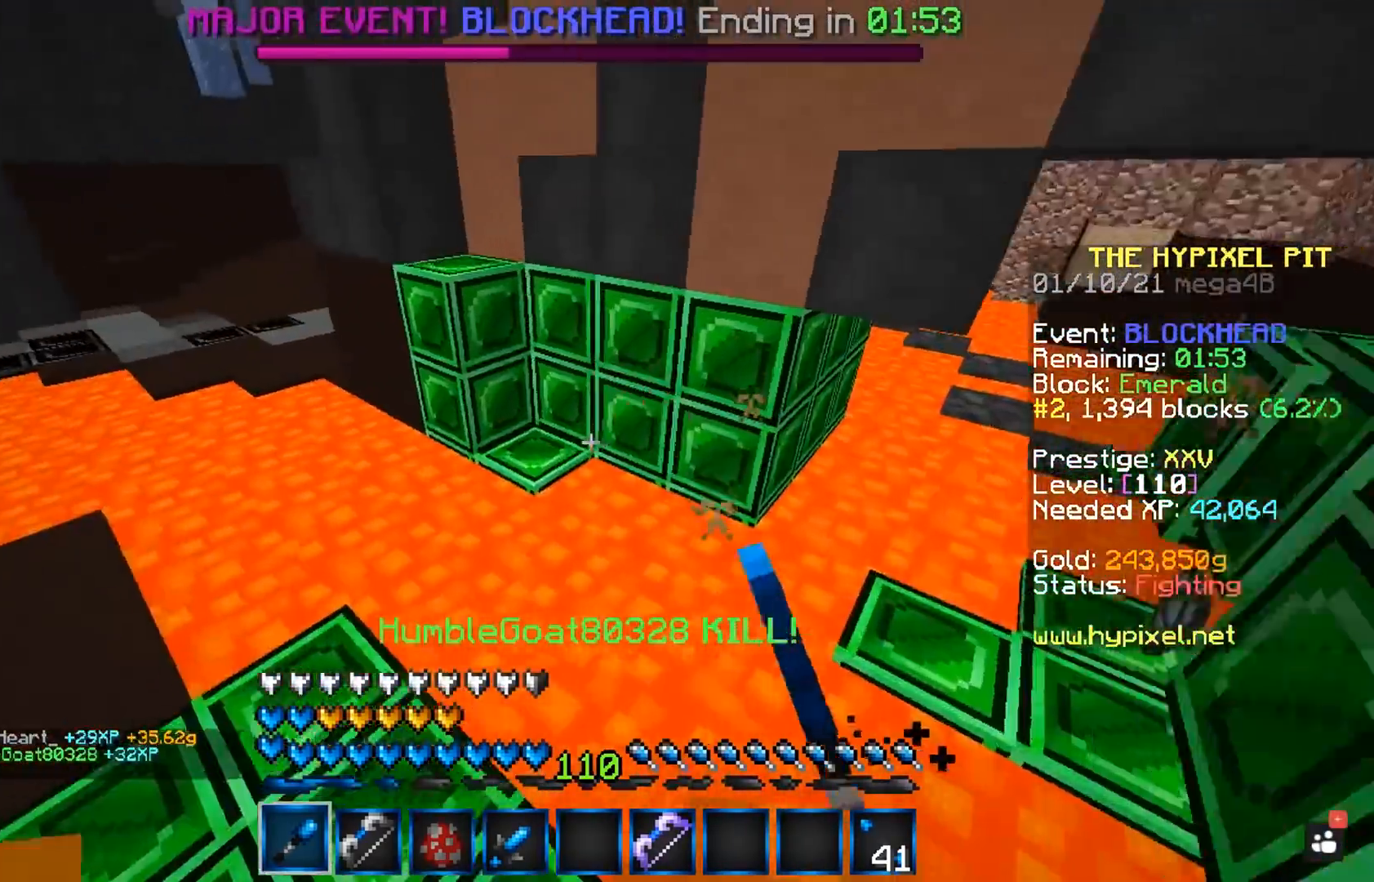
{"keys": ["space", "w"], "mouse": [], "events": [[50, "mouse_left", "up"], [167, "space", "up"], [283, "a", "up"], [283, "w", "up"], [350, "w", "down"], [450, "space", "down"]]}
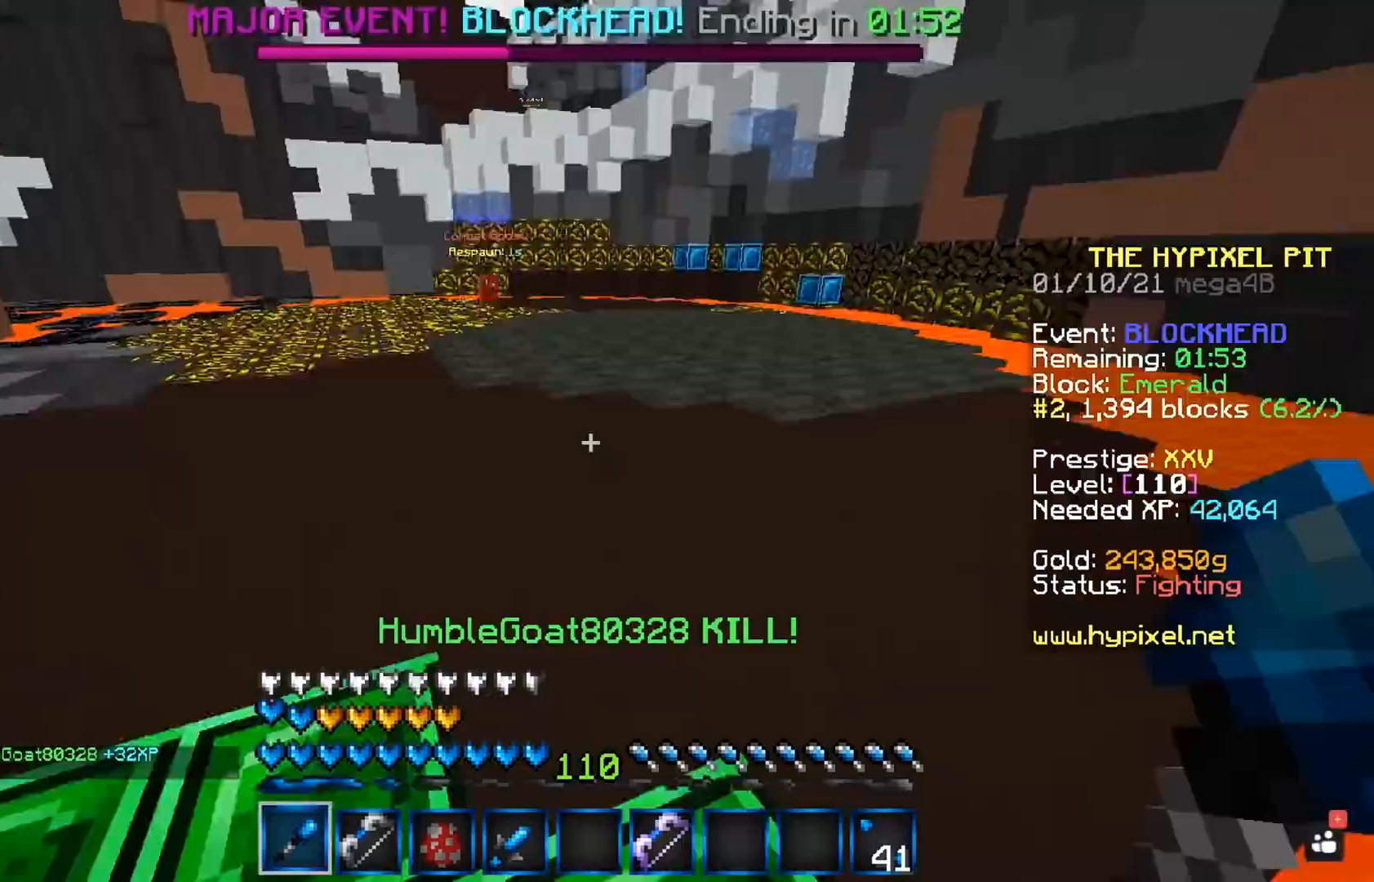
{"keys": ["w"], "mouse": [], "events": [[200, "space", "up"]]}
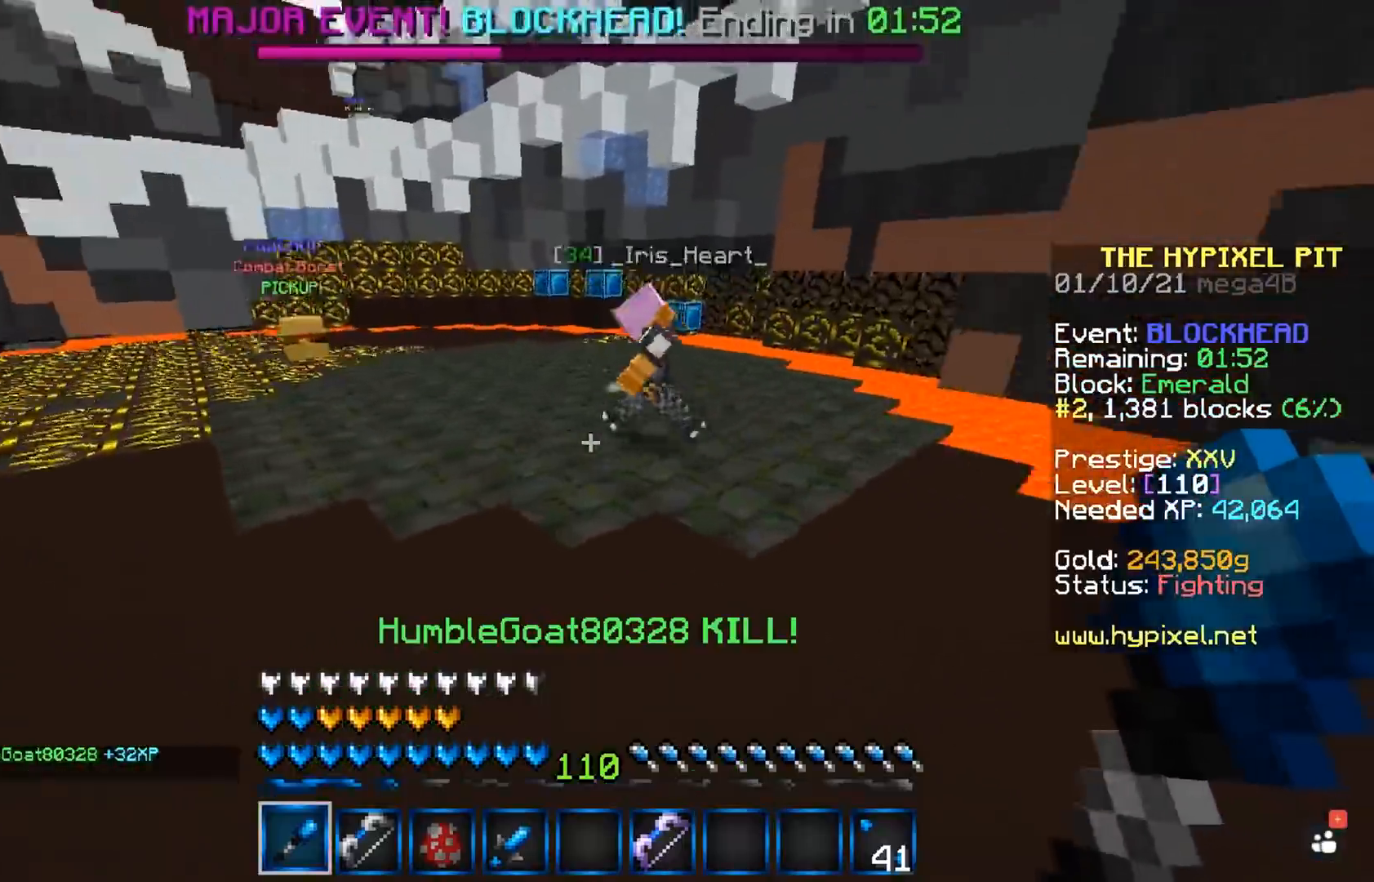
{"keys": ["a", "space", "w"], "mouse": ["left"], "events": [[83, "space", "down"], [133, "a", "down"], [350, "mouse_left", "down"]]}
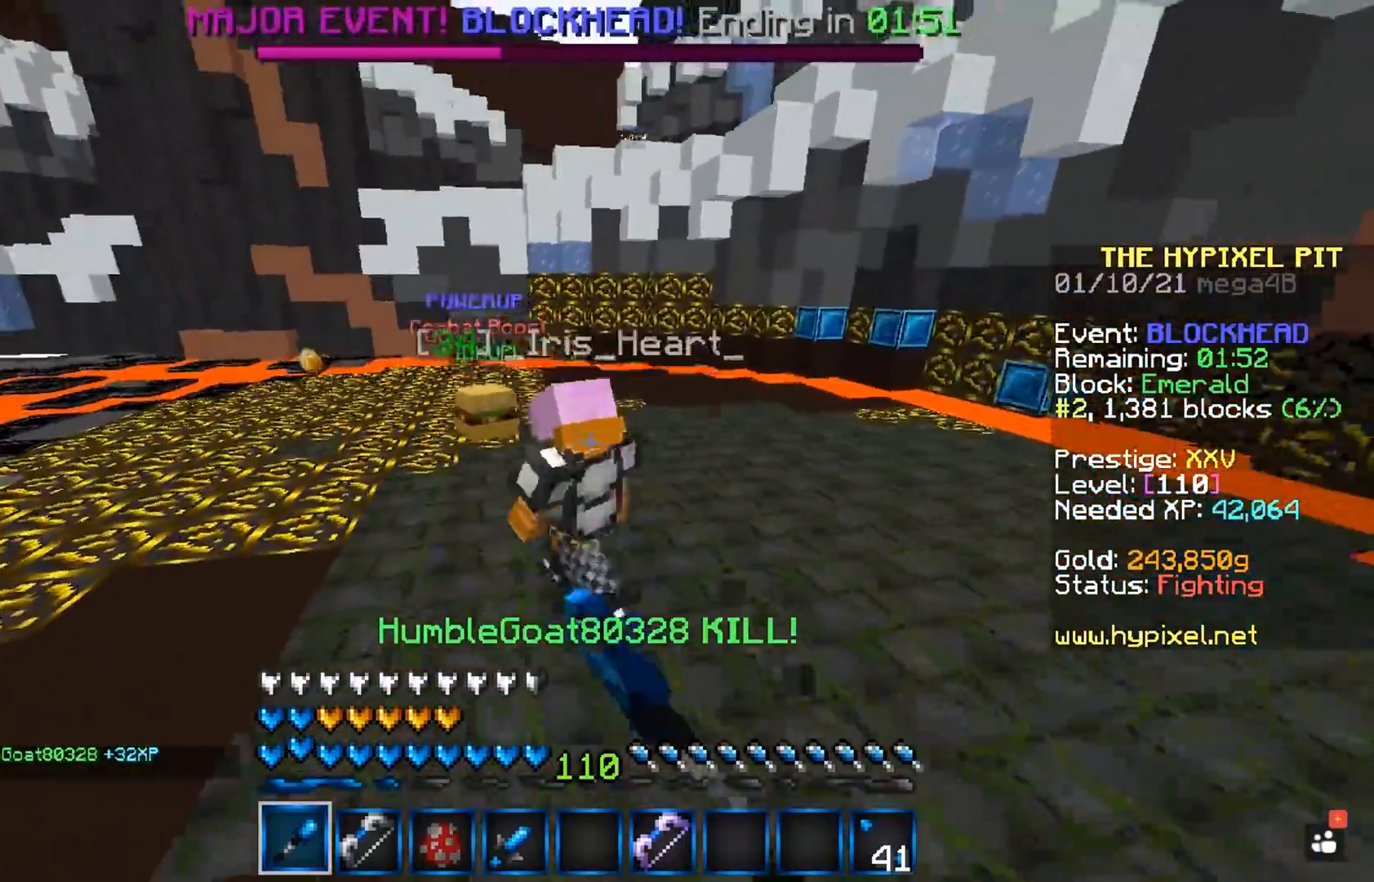
{"keys": ["space", "w"], "mouse": ["left"], "events": [[283, "a", "up"]]}
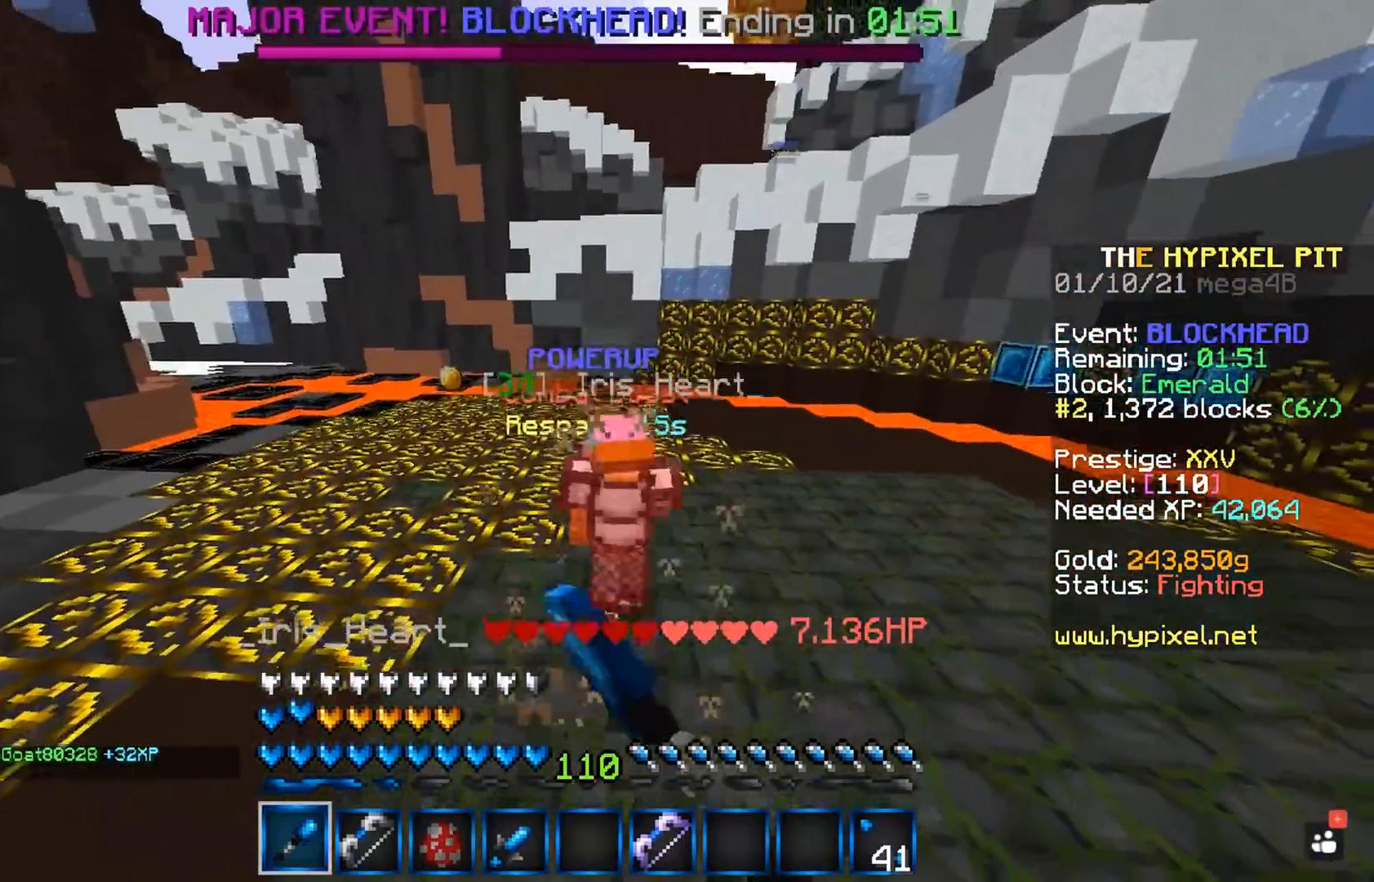
{"keys": ["a", "space", "w"], "mouse": [], "events": [[417, "a", "down"], [417, "mouse_left", "up"]]}
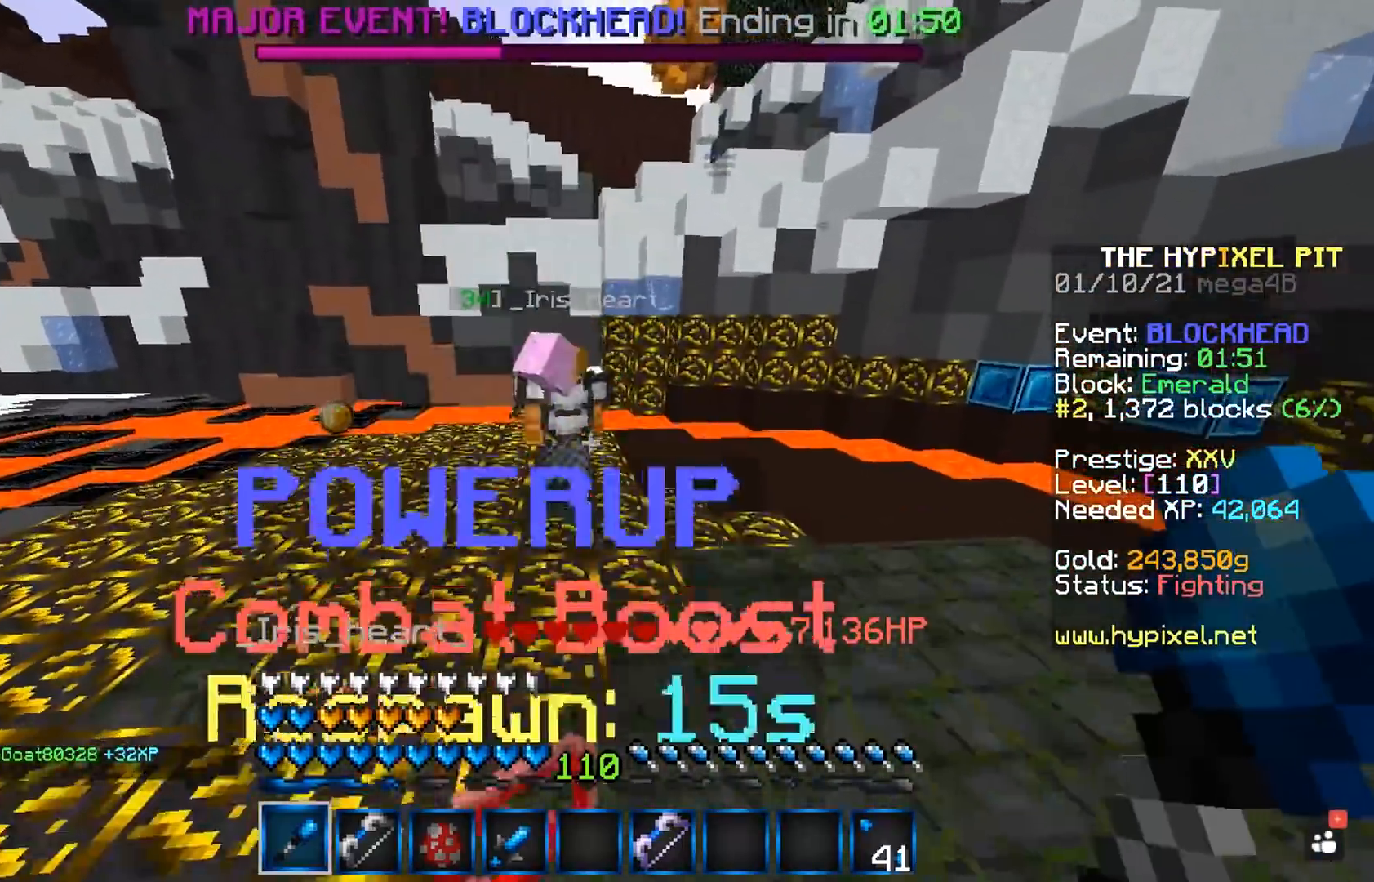
{"keys": ["a", "space", "w"], "mouse": ["left"], "events": [[183, "space", "up"], [333, "space", "down"], [483, "mouse_left", "down"]]}
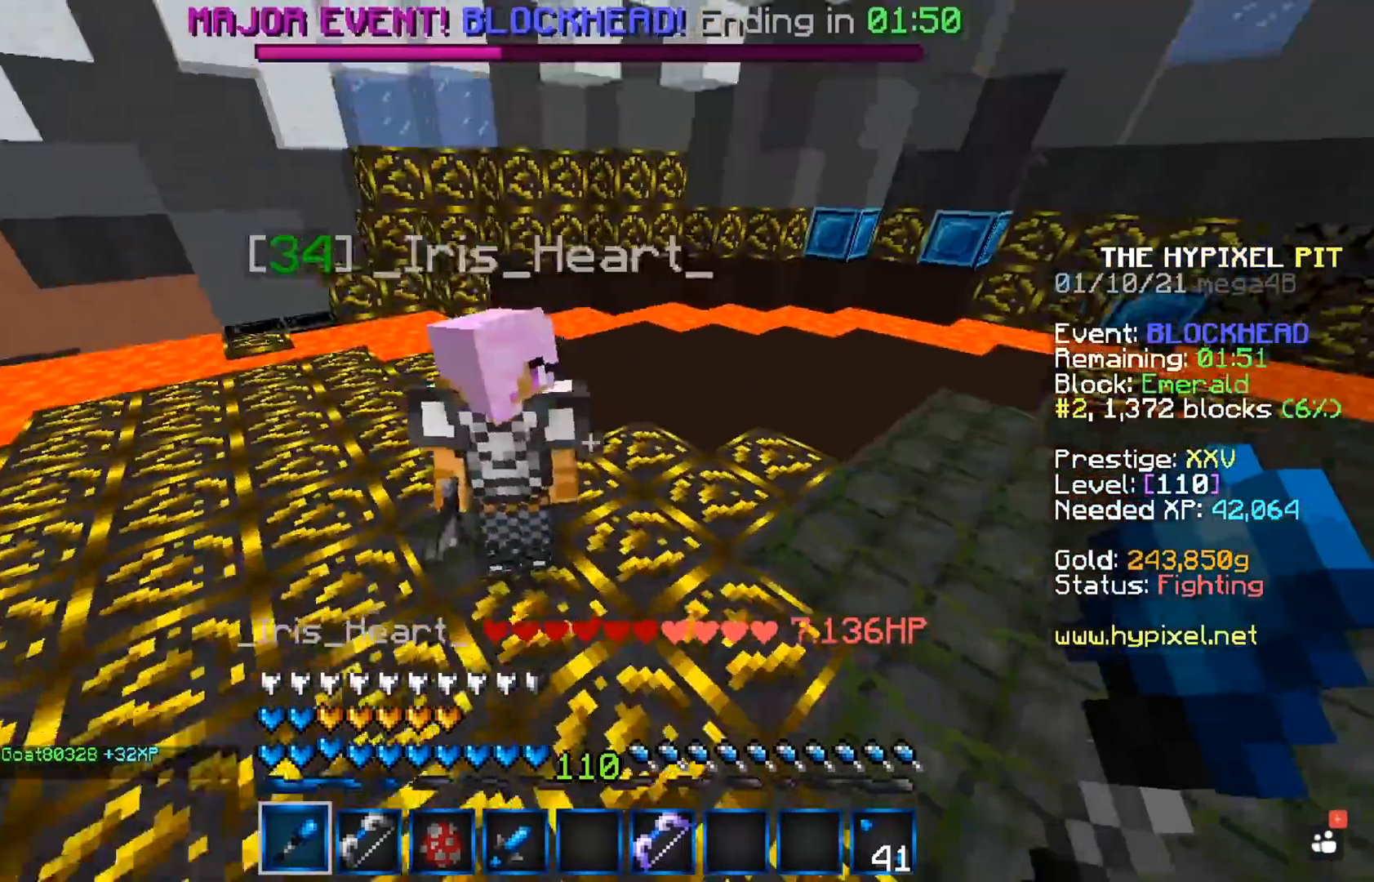
{"keys": [], "mouse": ["left"], "events": [[67, "a", "up"], [83, "space", "up"], [117, "w", "up"], [250, "w", "down"], [467, "w", "up"]]}
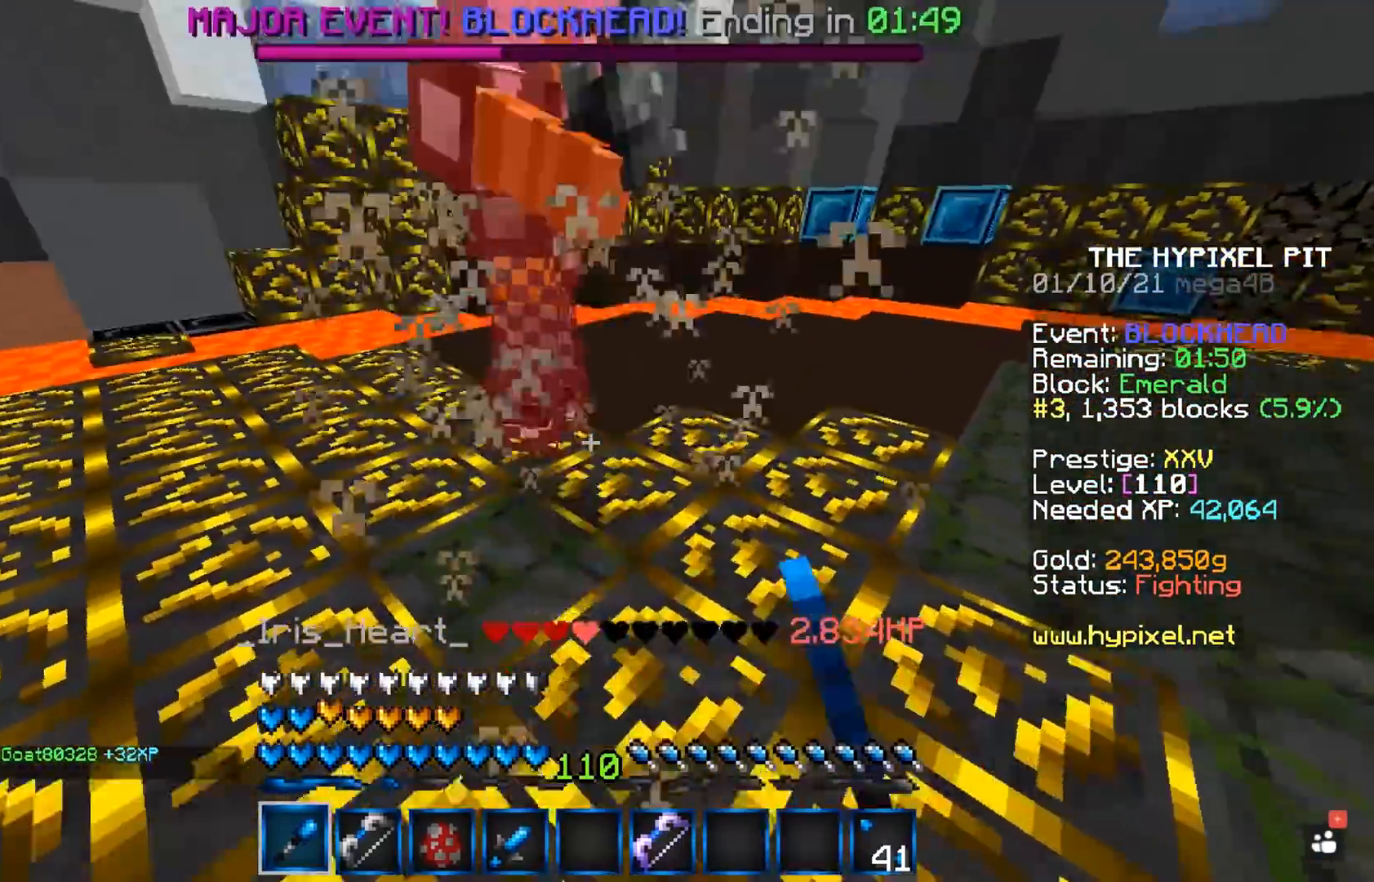
{"keys": [], "mouse": ["left"], "events": [[67, "w", "down"], [383, "w", "up"]]}
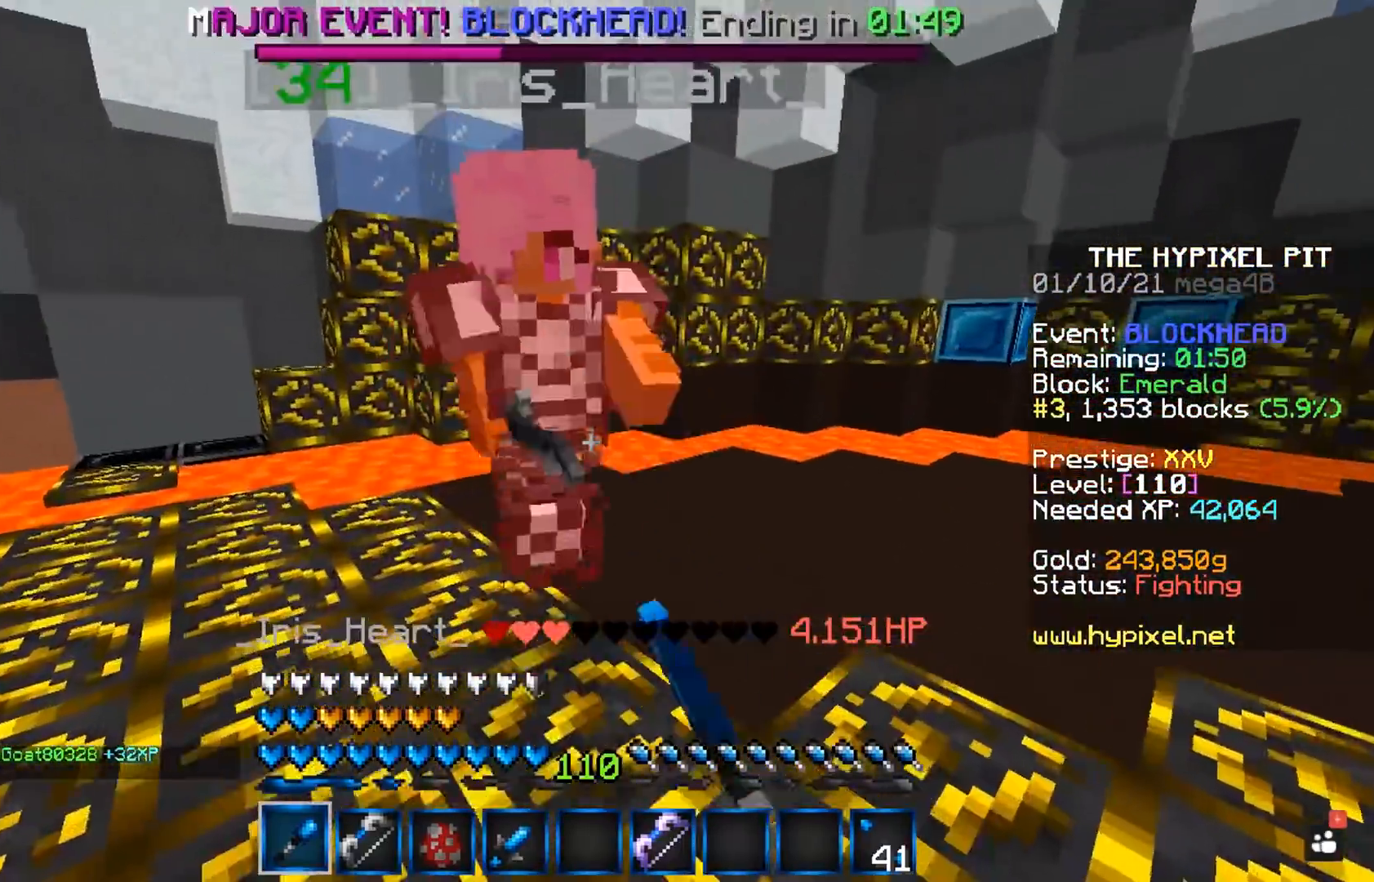
{"keys": ["w"], "mouse": [], "events": [[50, "w", "down"], [483, "mouse_left", "up"]]}
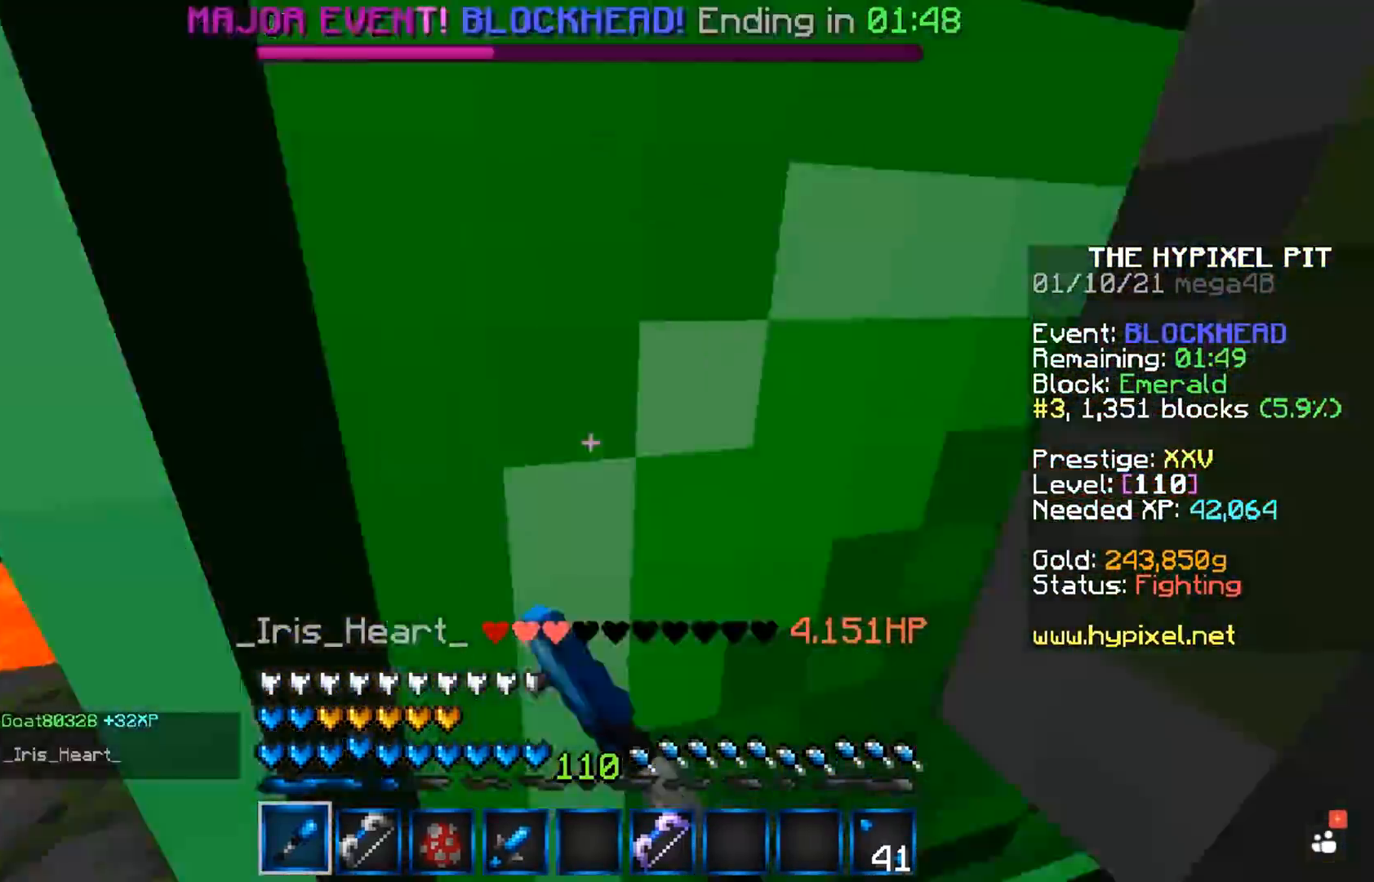
{"keys": ["w"], "mouse": [], "events": [[100, "space", "down"], [250, "a", "down"], [333, "space", "up"], [333, "w", "up"], [350, "a", "up"], [467, "w", "down"]]}
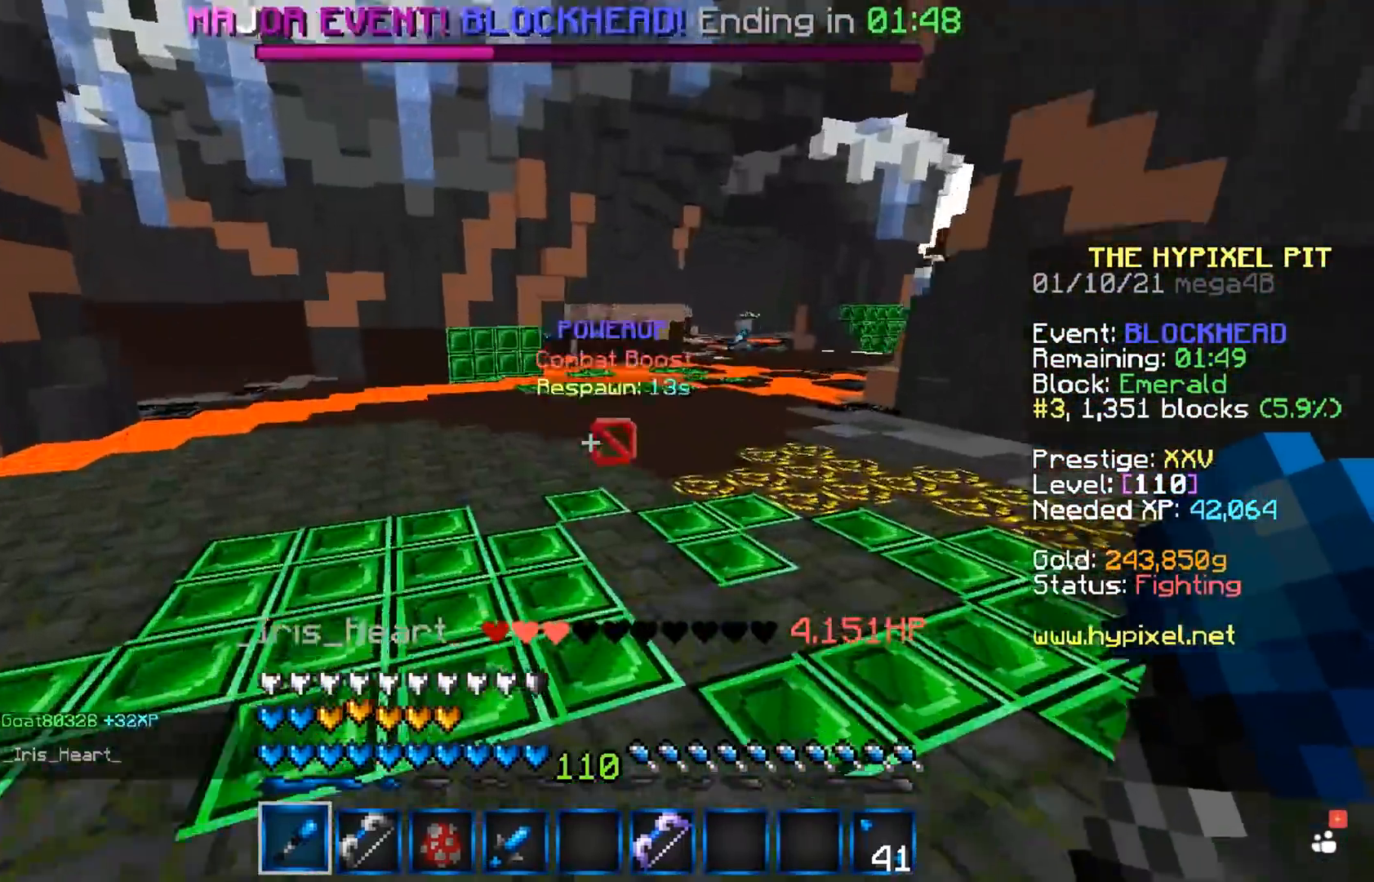
{"keys": ["a", "w"], "mouse": [], "events": [[167, "space", "down"], [350, "a", "down"], [483, "space", "up"]]}
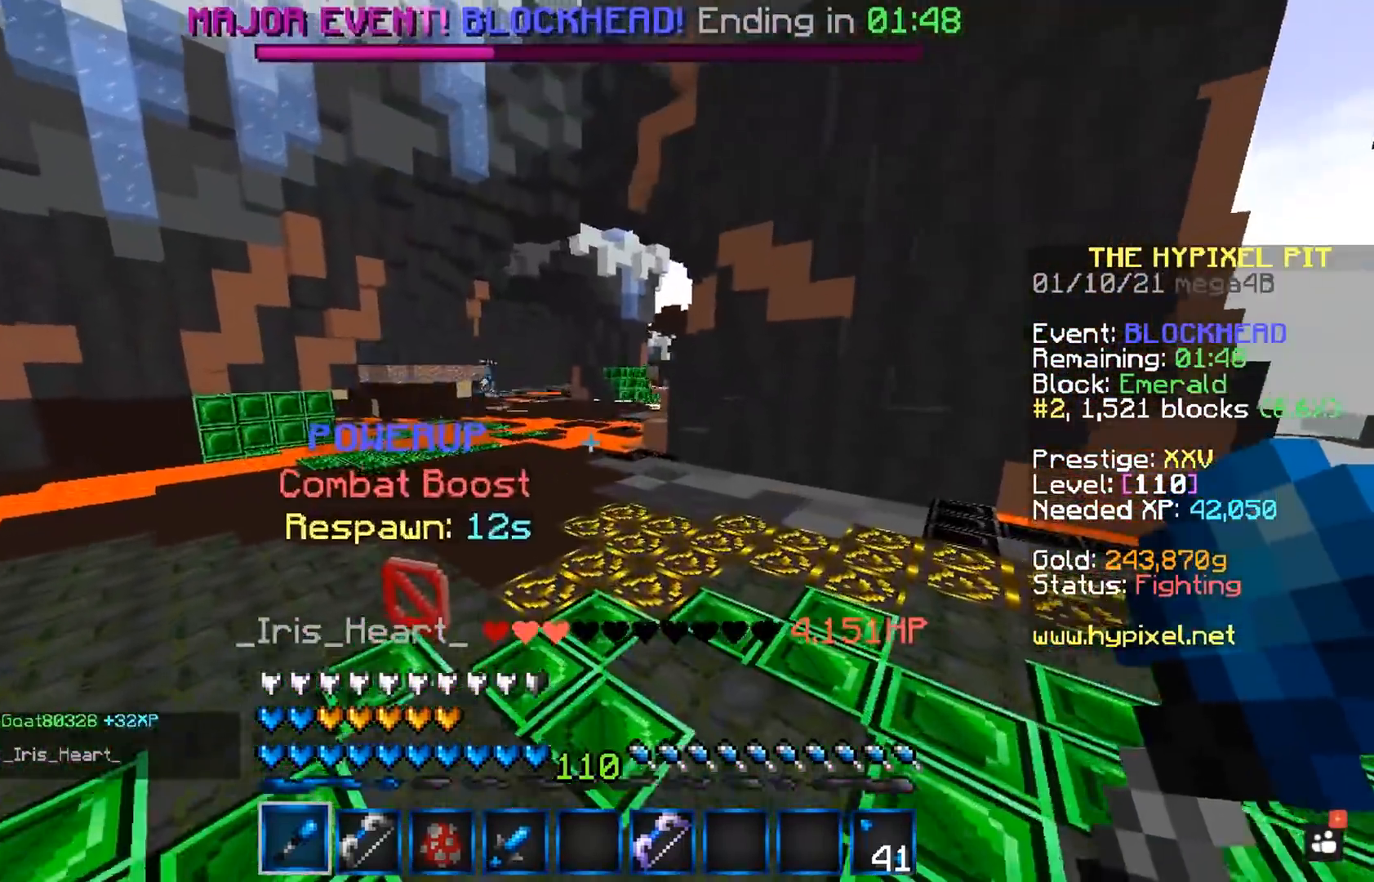
{"keys": ["a", "space", "w"], "mouse": [], "events": [[100, "a", "up"], [350, "space", "down"], [400, "a", "down"]]}
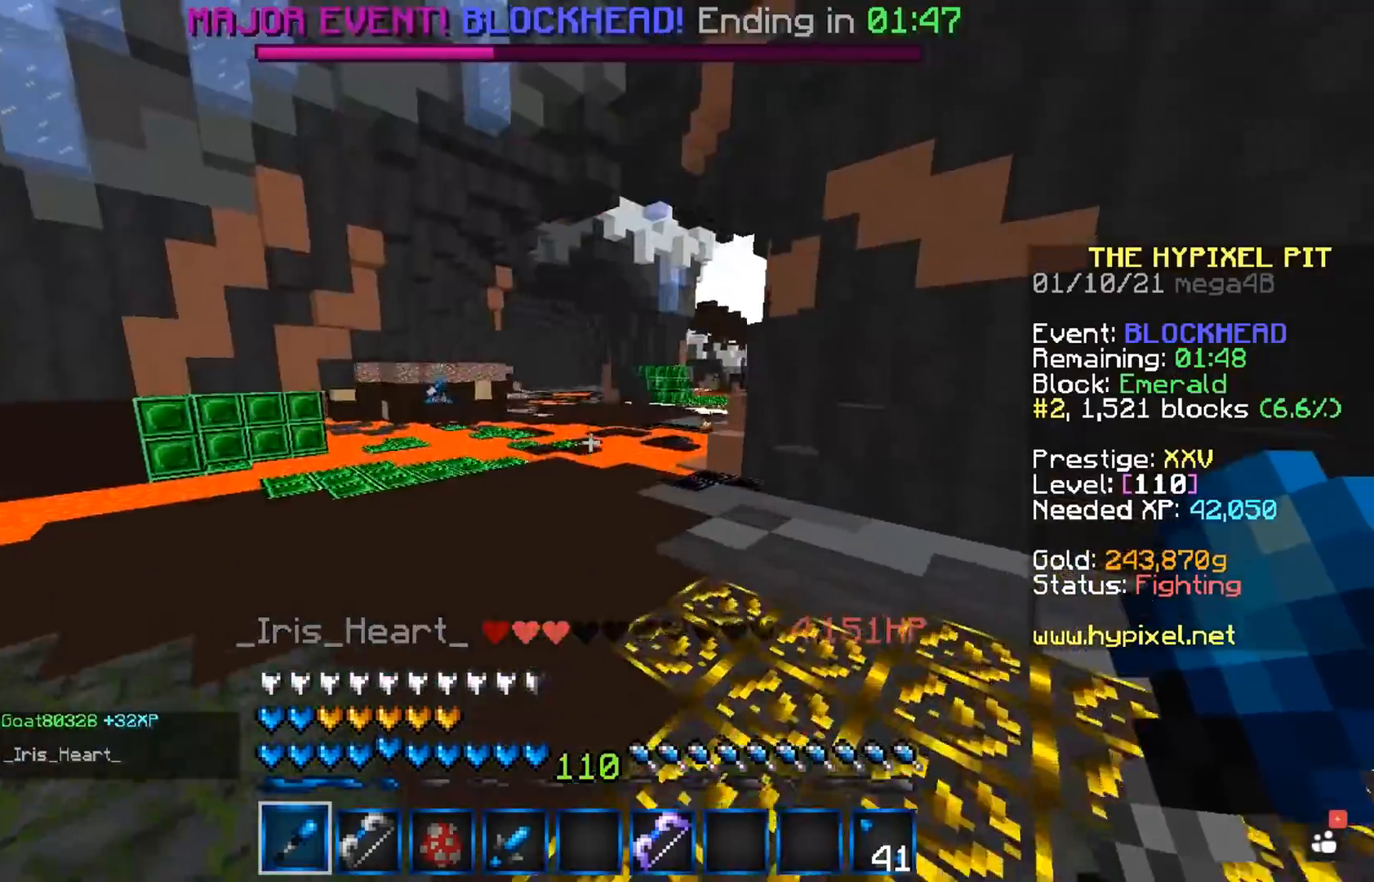
{"keys": ["a", "space", "w"], "mouse": [], "events": [[150, "a", "up"], [417, "a", "down"]]}
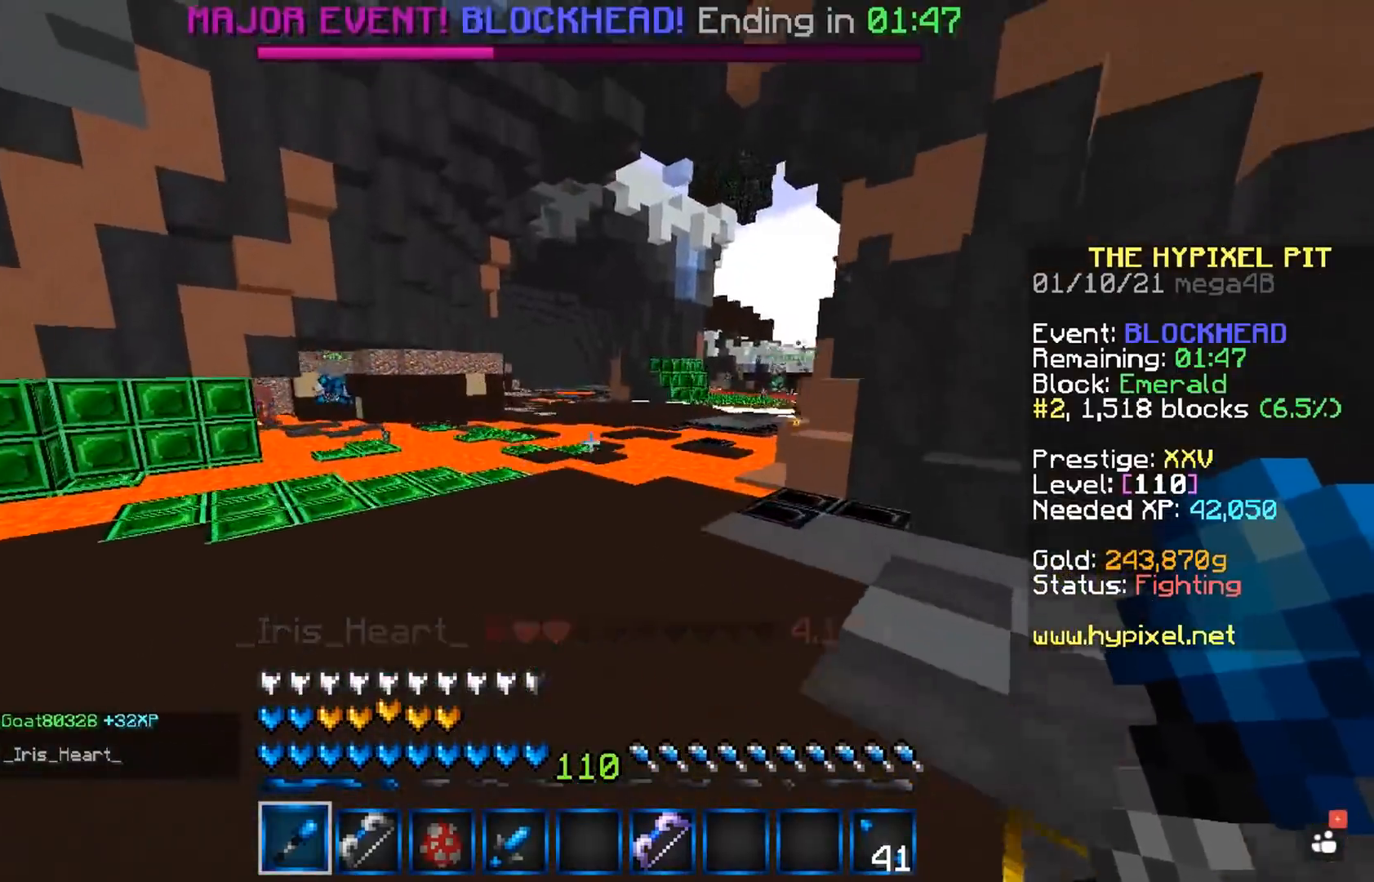
{"keys": ["space", "w"], "mouse": [], "events": [[100, "a", "up"], [117, "space", "up"], [500, "space", "down"]]}
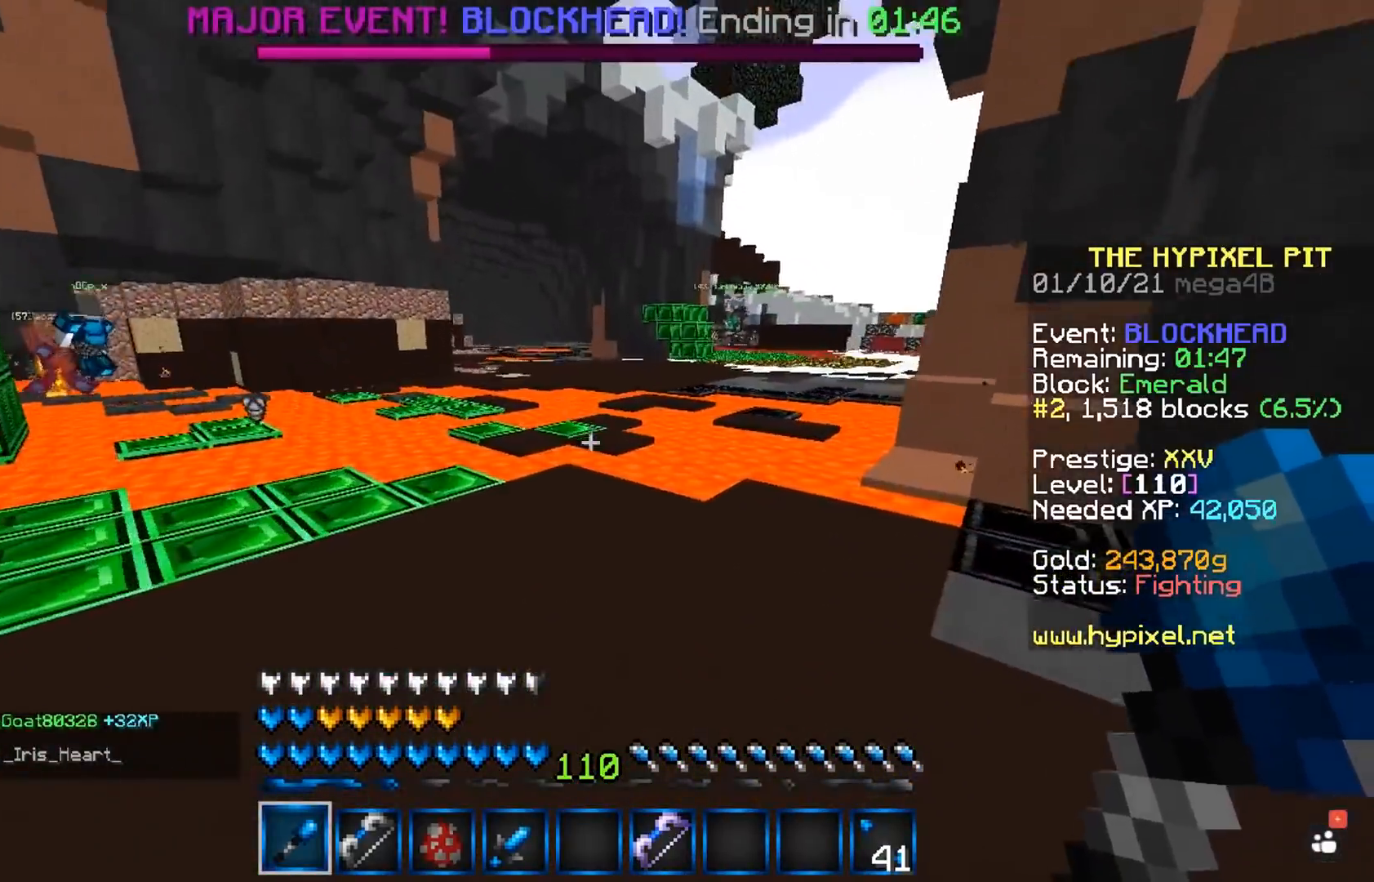
{"keys": ["w"], "mouse": [], "events": [[217, "space", "up"]]}
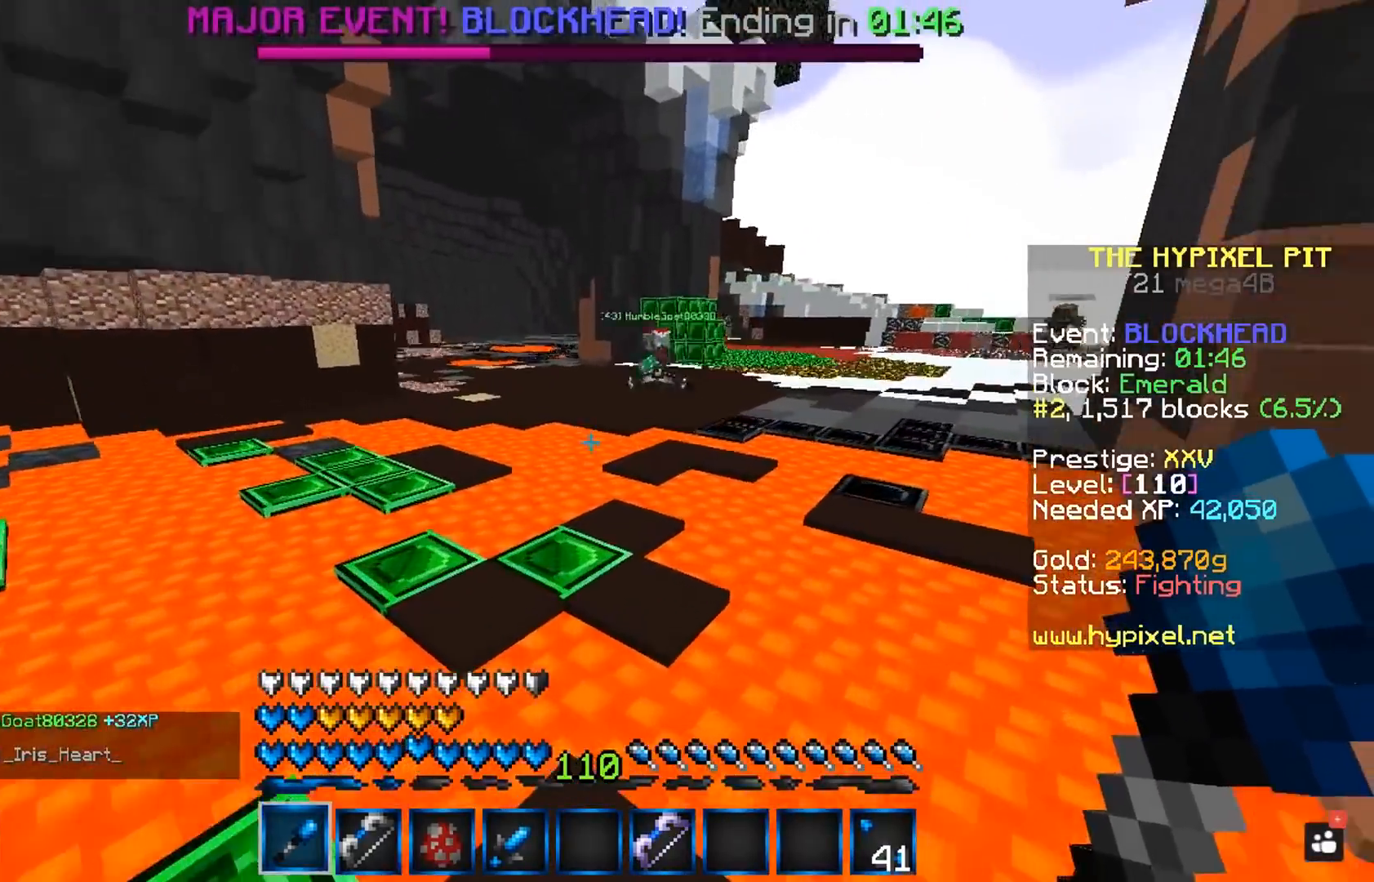
{"keys": ["a", "w"], "mouse": [], "events": [[117, "space", "down"], [367, "a", "down"], [367, "space", "up"]]}
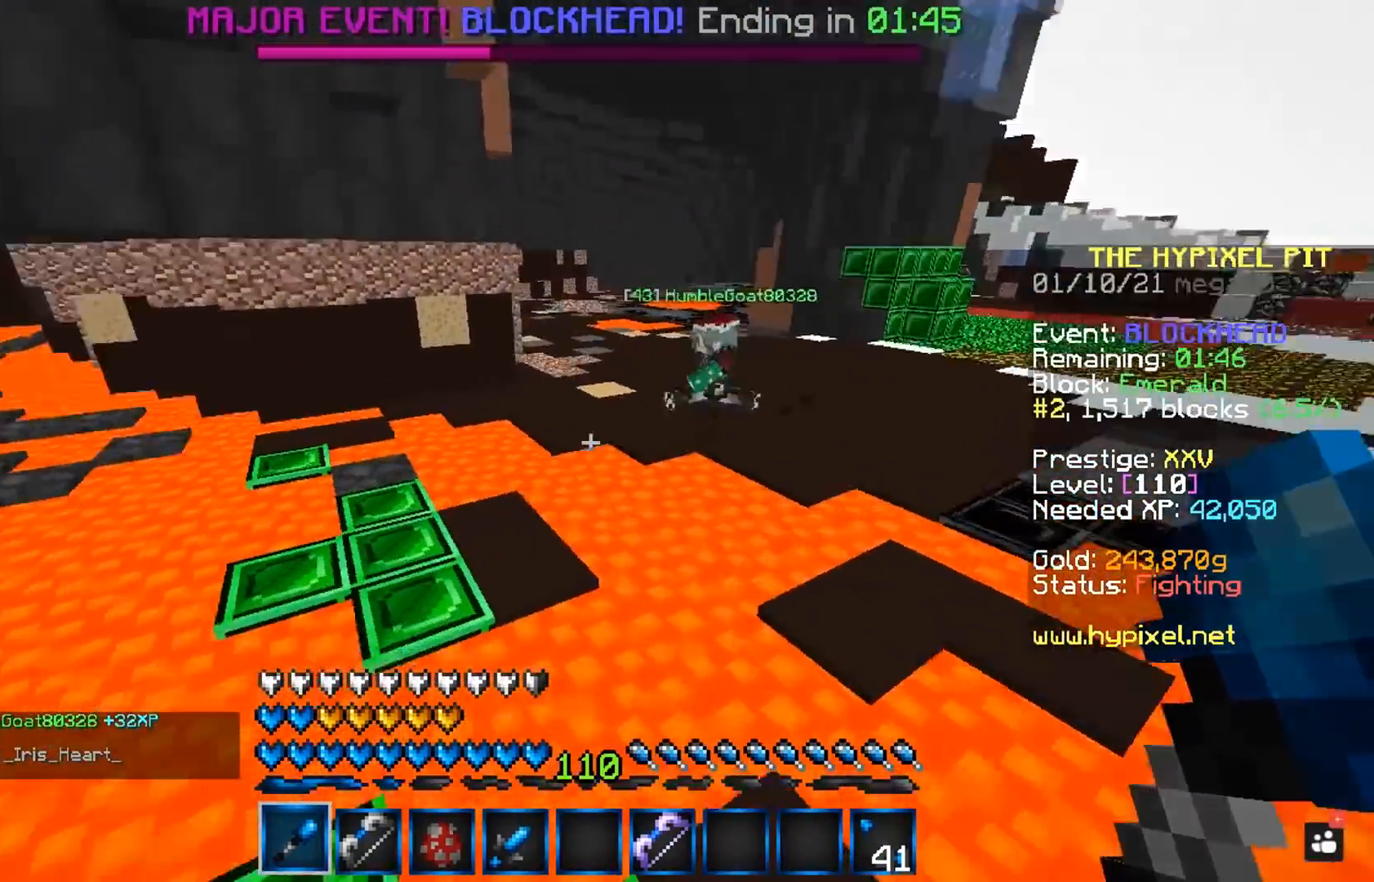
{"keys": ["a", "space", "w"], "mouse": ["left"], "events": [[117, "space", "down"], [450, "mouse_left", "down"]]}
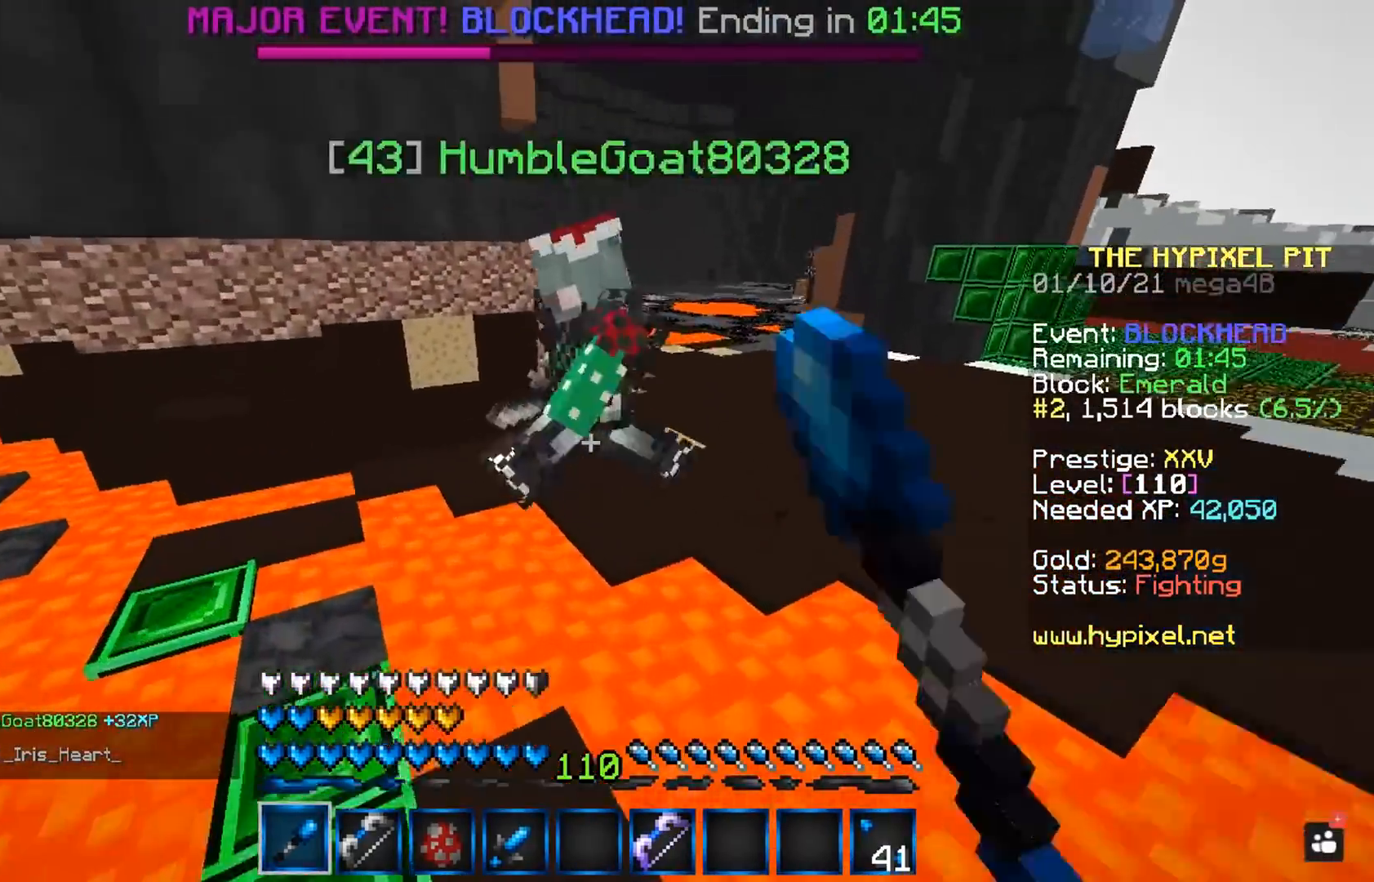
{"keys": ["a", "w"], "mouse": ["left"], "events": [[117, "a", "up"], [167, "w", "up"], [183, "space", "up"], [300, "w", "down"], [333, "a", "down"]]}
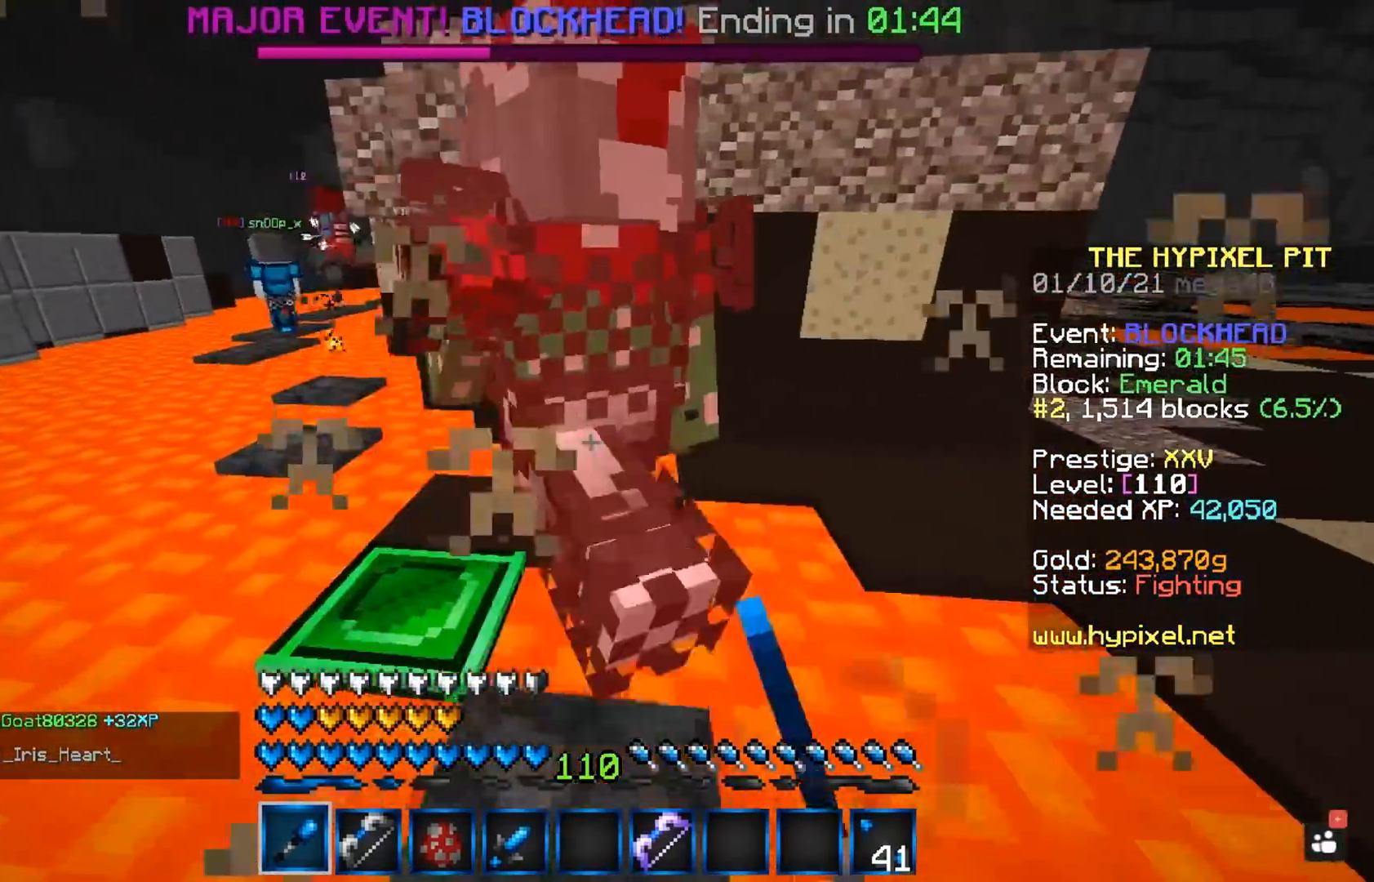
{"keys": ["a", "w"], "mouse": ["left"], "events": [[200, "a", "up"], [217, "w", "up"], [300, "w", "down"], [467, "a", "down"]]}
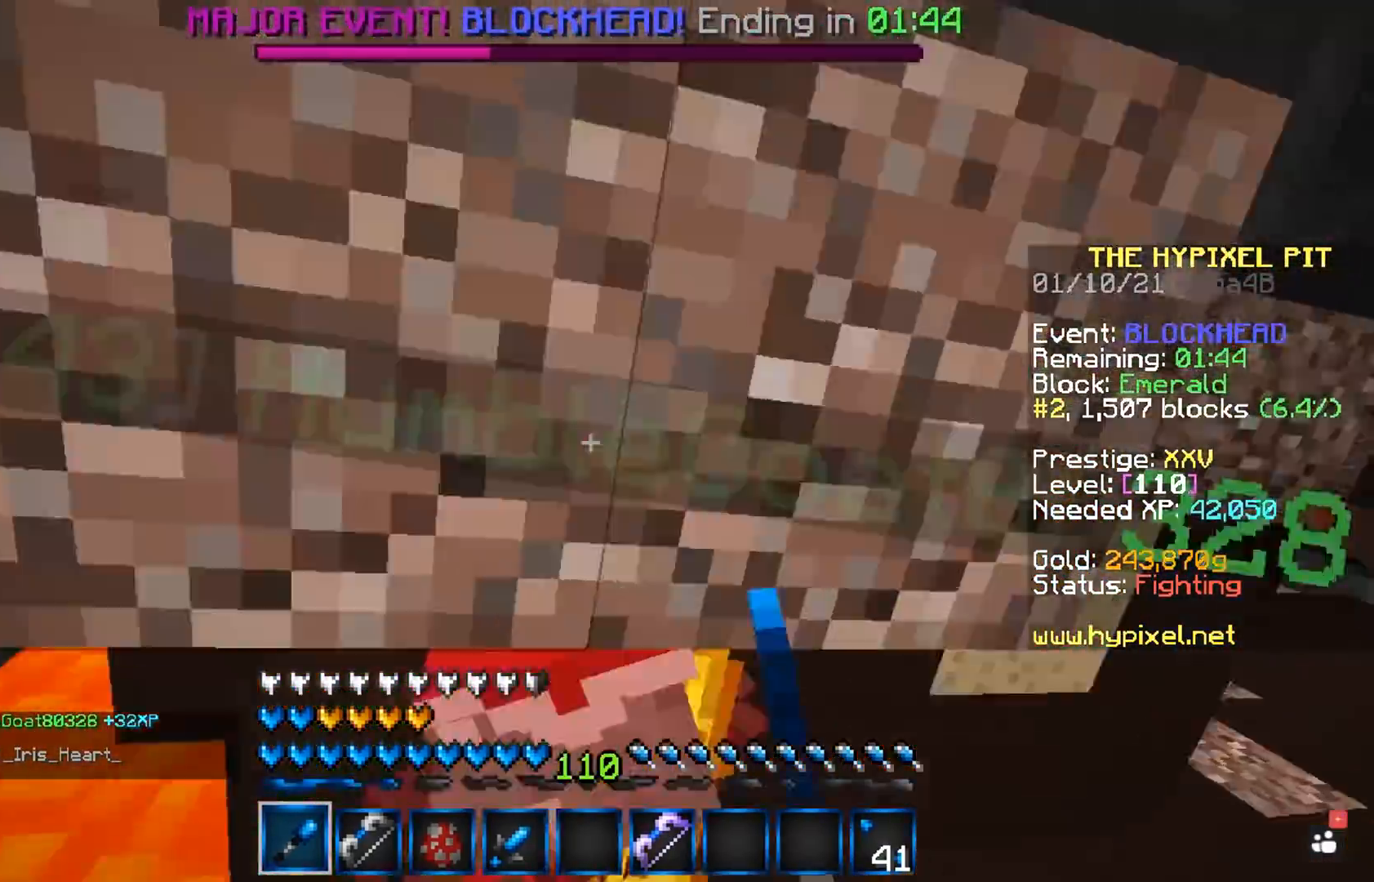
{"keys": ["w"], "mouse": ["left"], "events": [[117, "a", "up"], [133, "w", "up"], [450, "w", "down"]]}
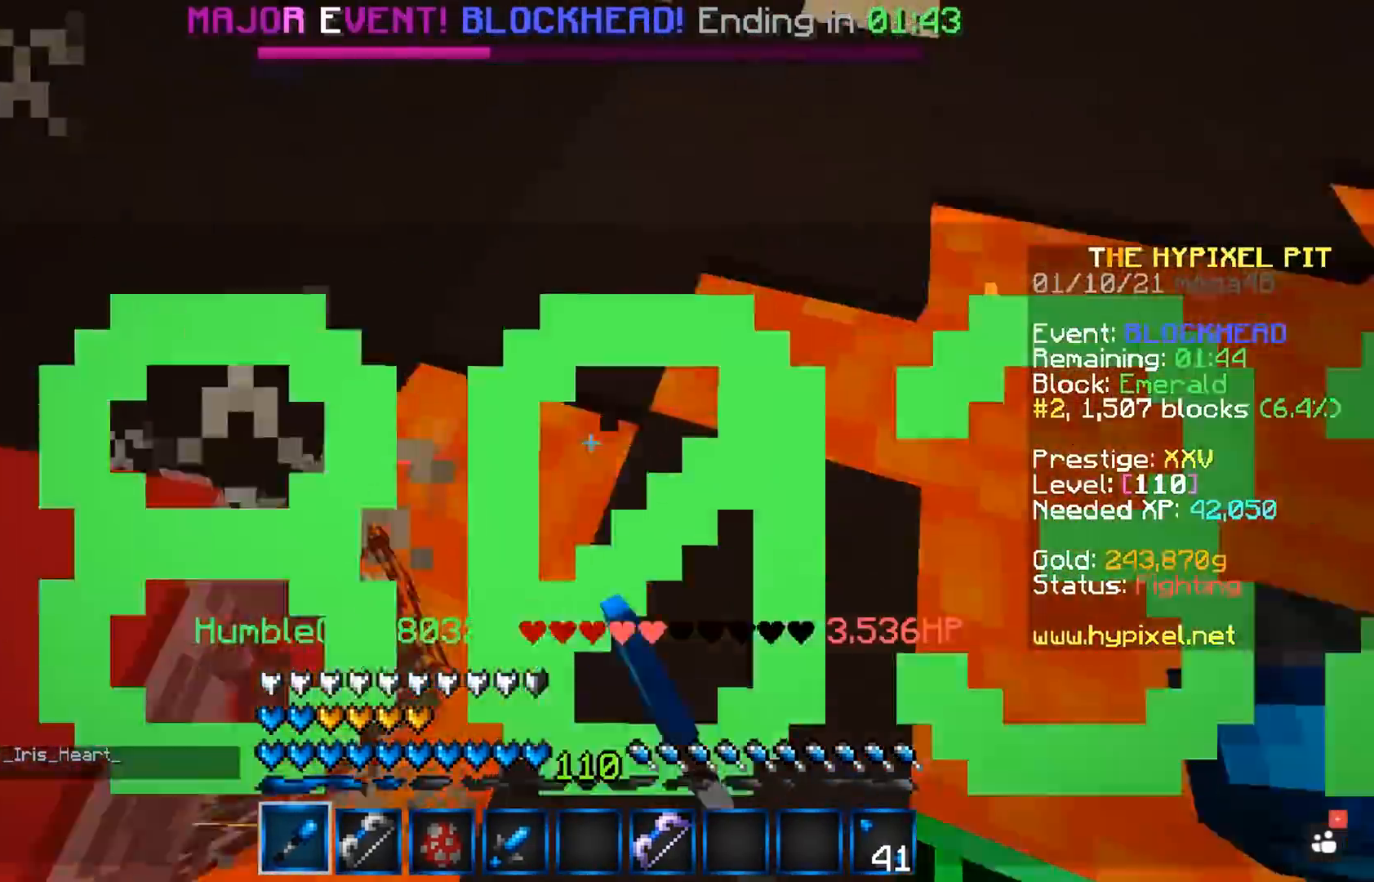
{"keys": [], "mouse": ["left"], "events": [[117, "a", "down"], [233, "a", "up"], [283, "w", "up"]]}
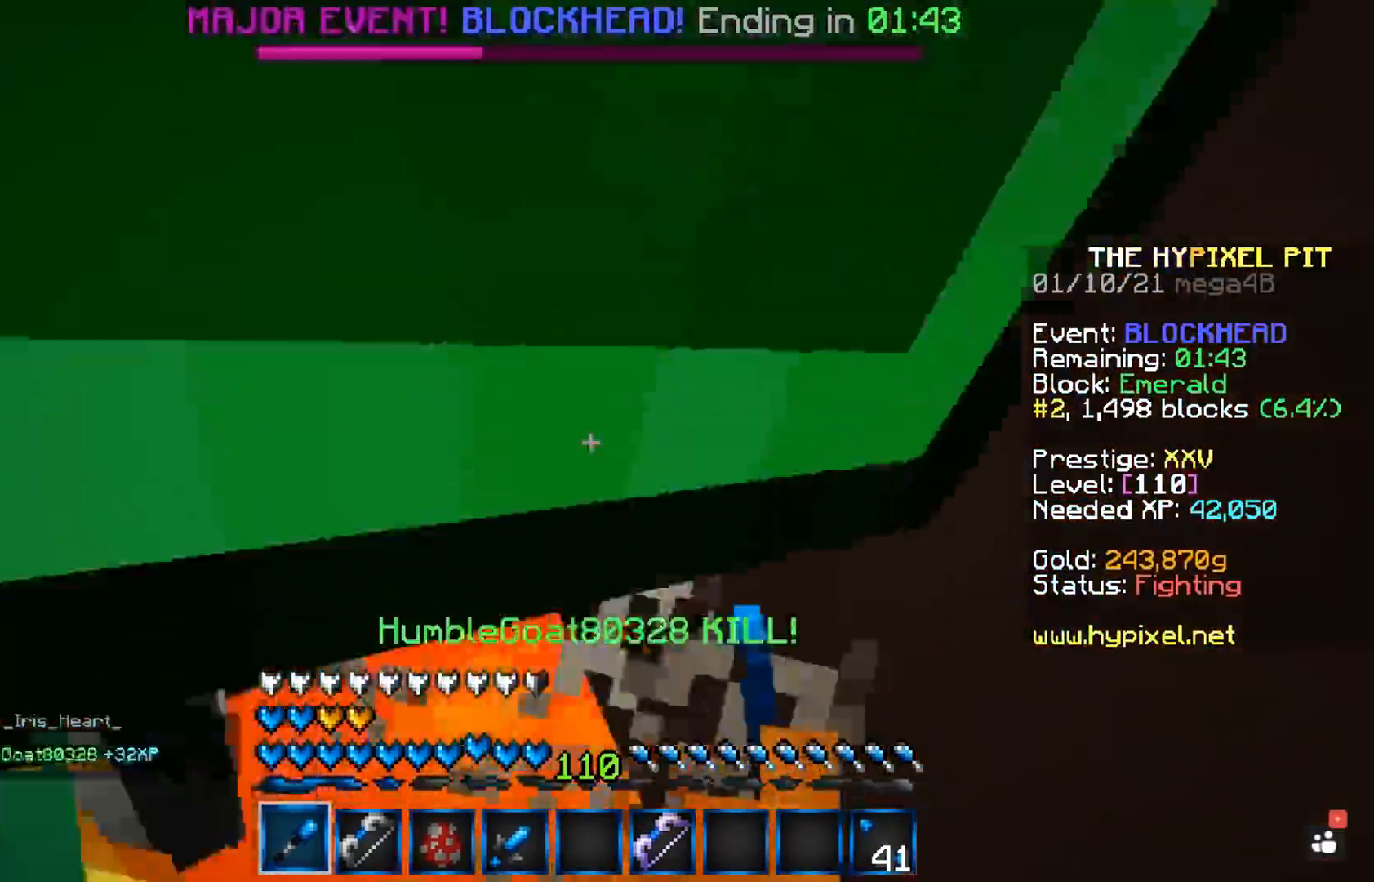
{"keys": [], "mouse": ["left"], "events": []}
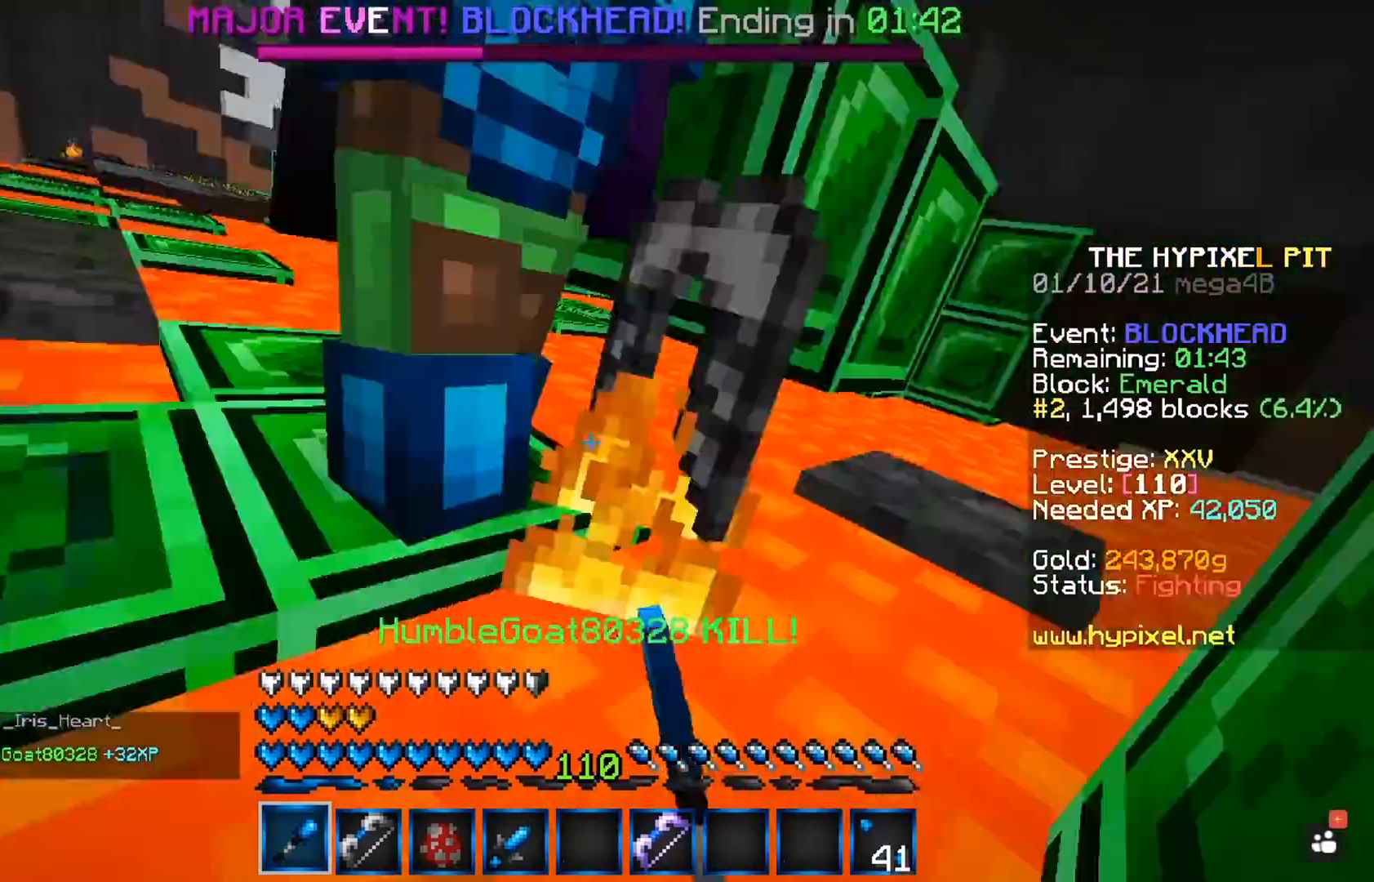
{"keys": ["a", "space", "w"], "mouse": ["left"], "events": [[33, "w", "down"], [67, "a", "down"], [67, "space", "down"]]}
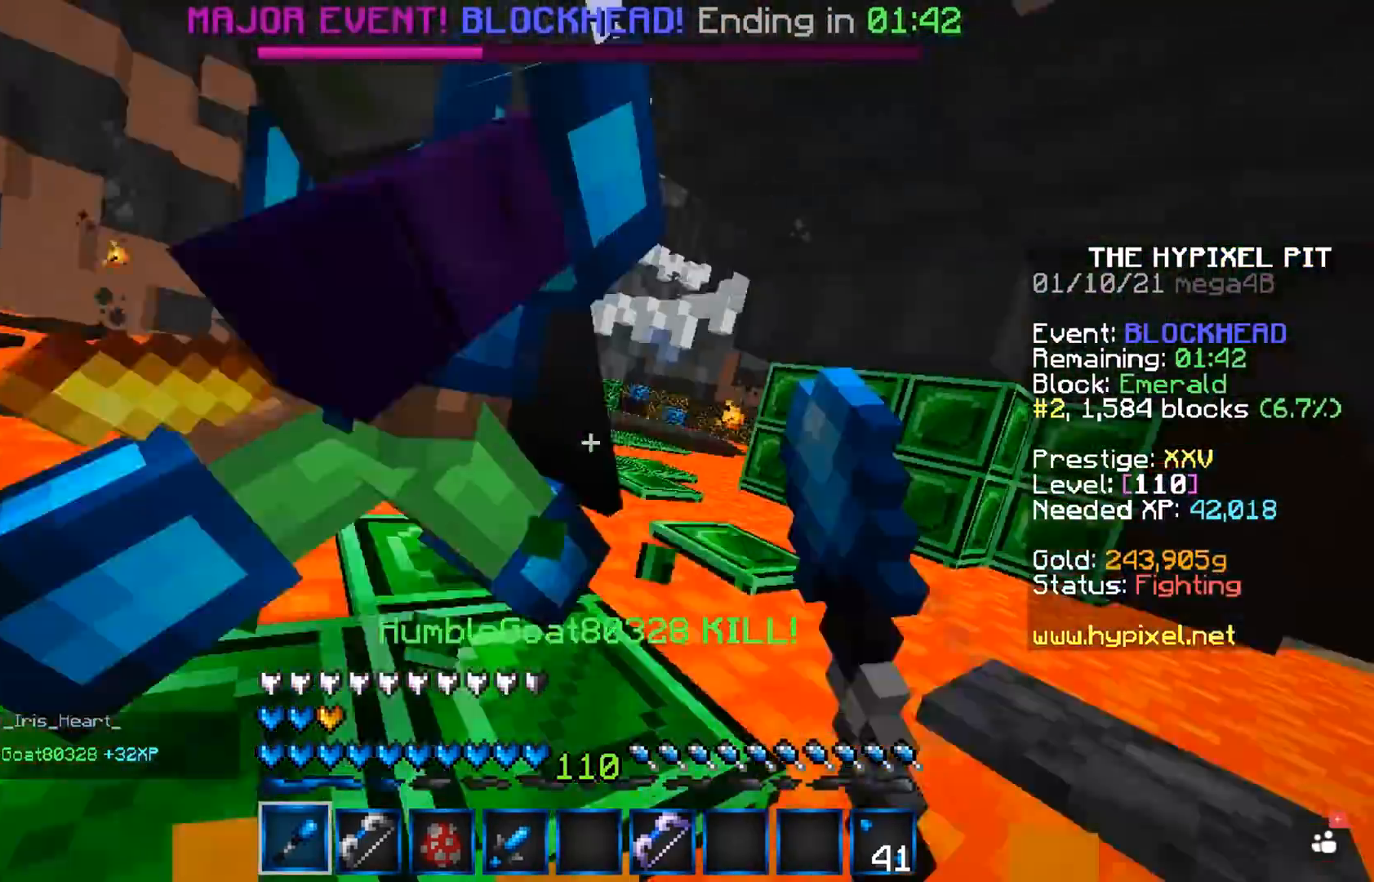
{"keys": ["a", "space", "w"], "mouse": ["left"], "events": []}
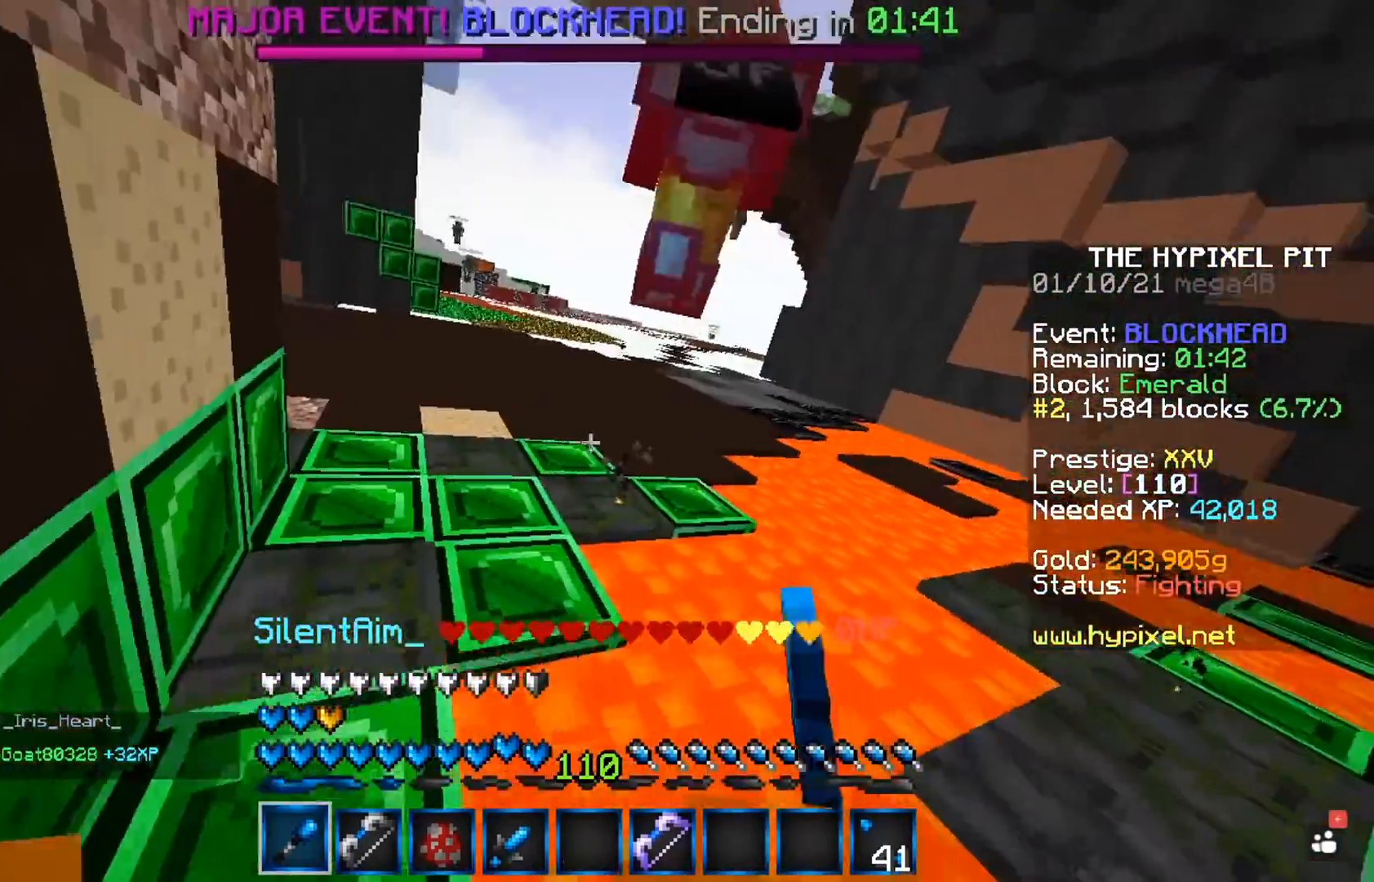
{"keys": ["a", "space", "w"], "mouse": [], "events": [[133, "space", "up"], [233, "mouse_left", "up"], [417, "space", "down"]]}
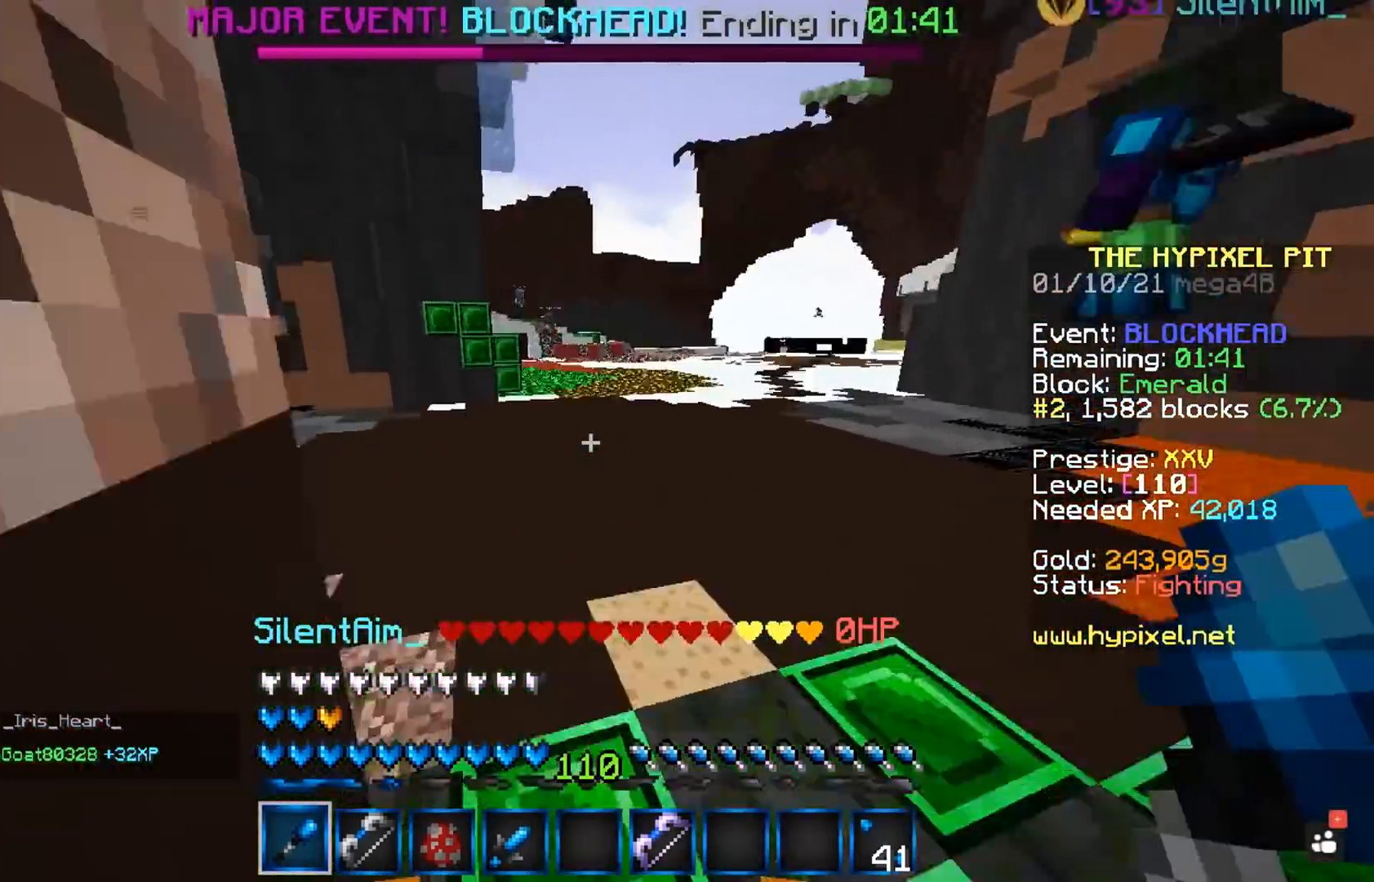
{"keys": ["space", "w"], "mouse": [], "events": [[50, "a", "up"], [283, "space", "up"], [500, "space", "down"]]}
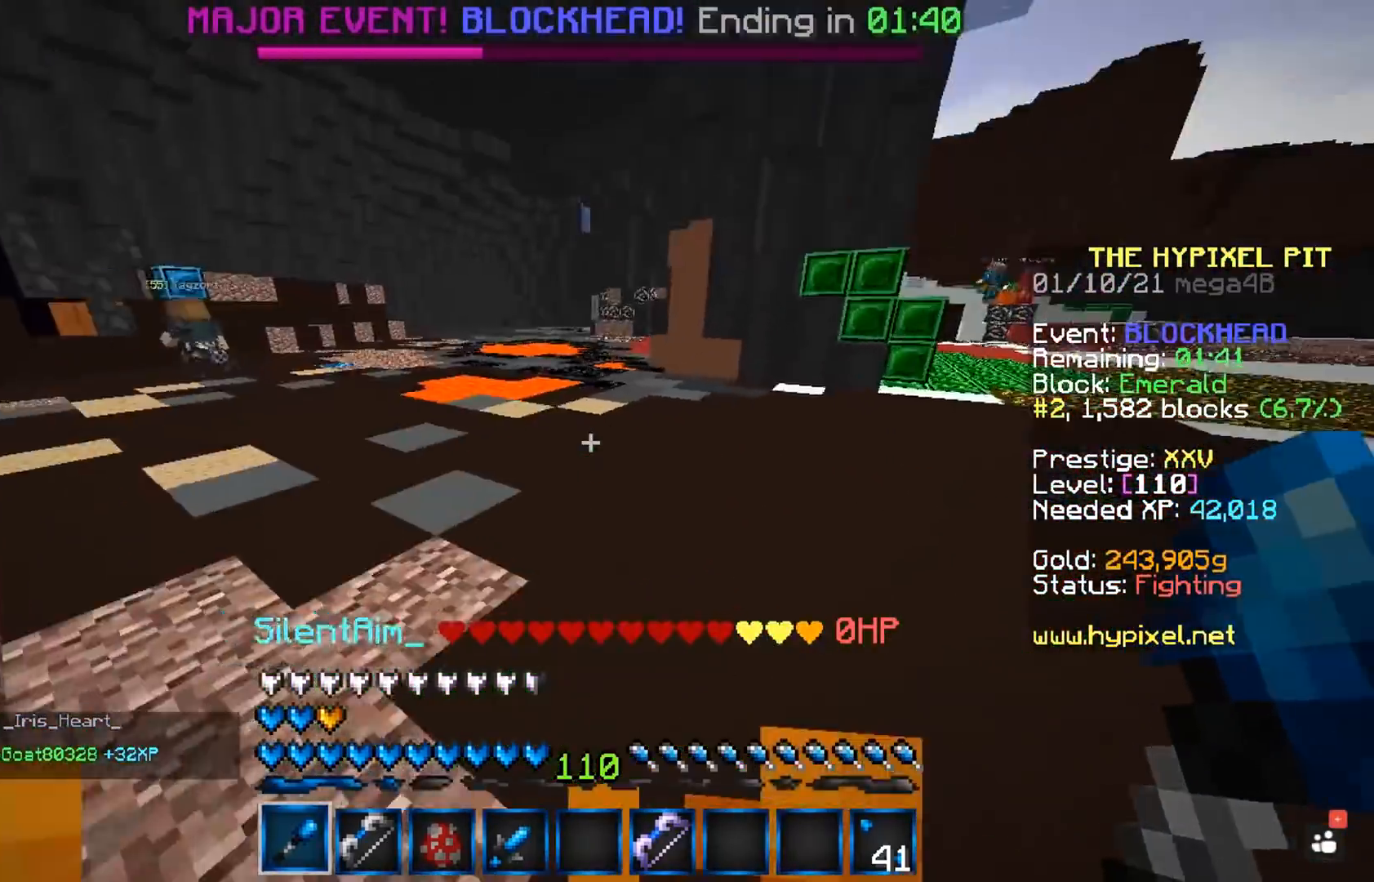
{"keys": ["w"], "mouse": [], "events": [[333, "w", "up"], [350, "space", "up"], [450, "w", "down"]]}